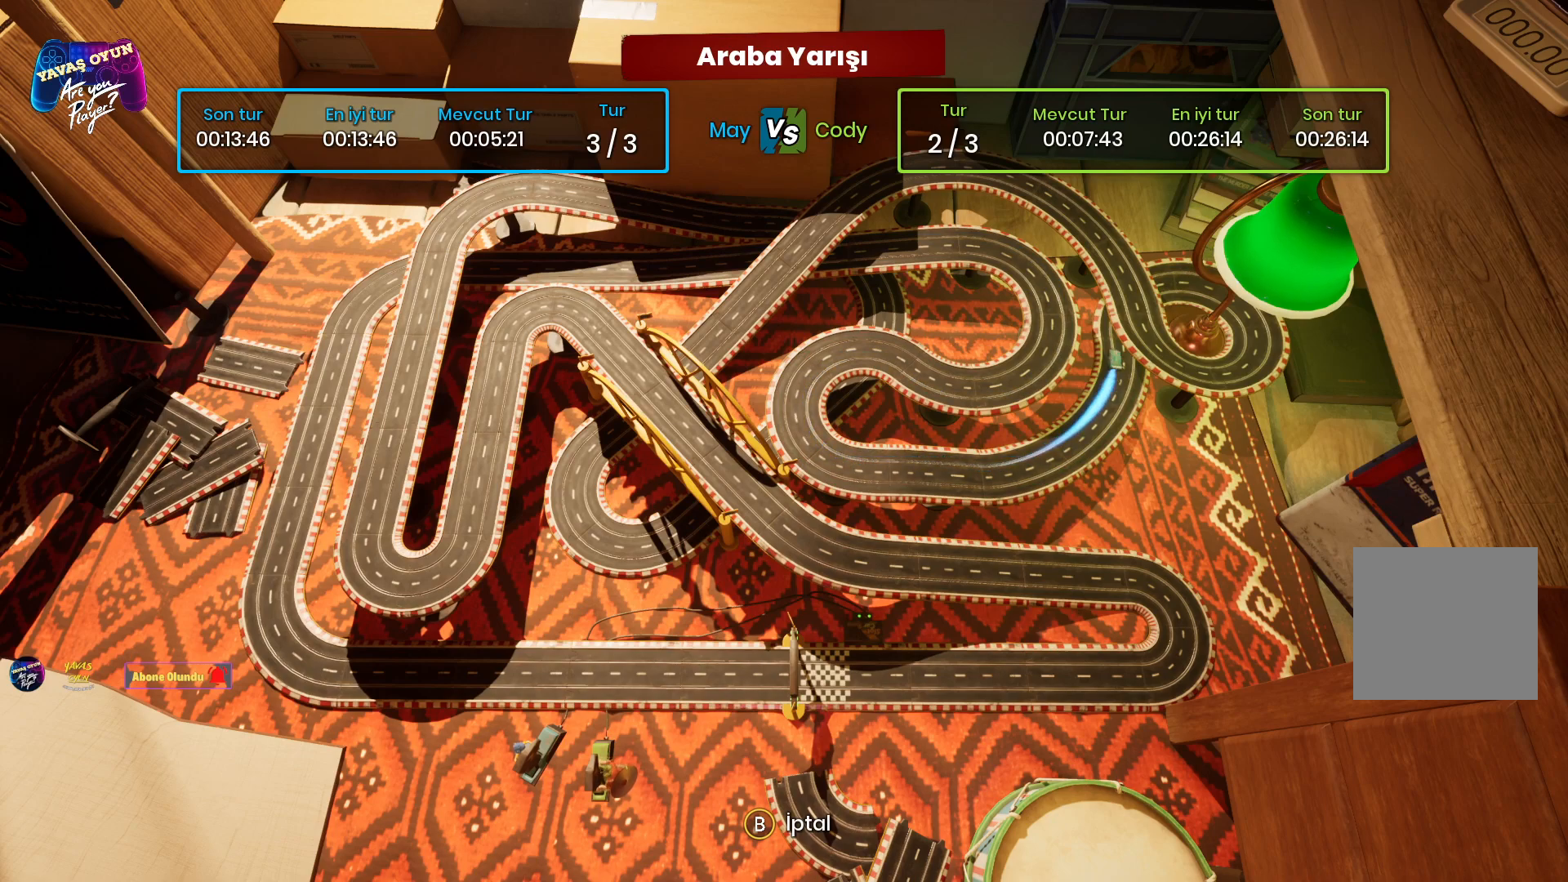
Gameplay with a controller (Xbox layout); each line is a JSON object with the inputs held at the frame after it. "events" lists button and stick changes between this image and that frame as [ms after this image, input, new state], when the widget could be followed in between.
{"buttons": ["R2"], "left_stick": "center", "right_stick": "center", "events": [[133, "left_stick", "center"]]}
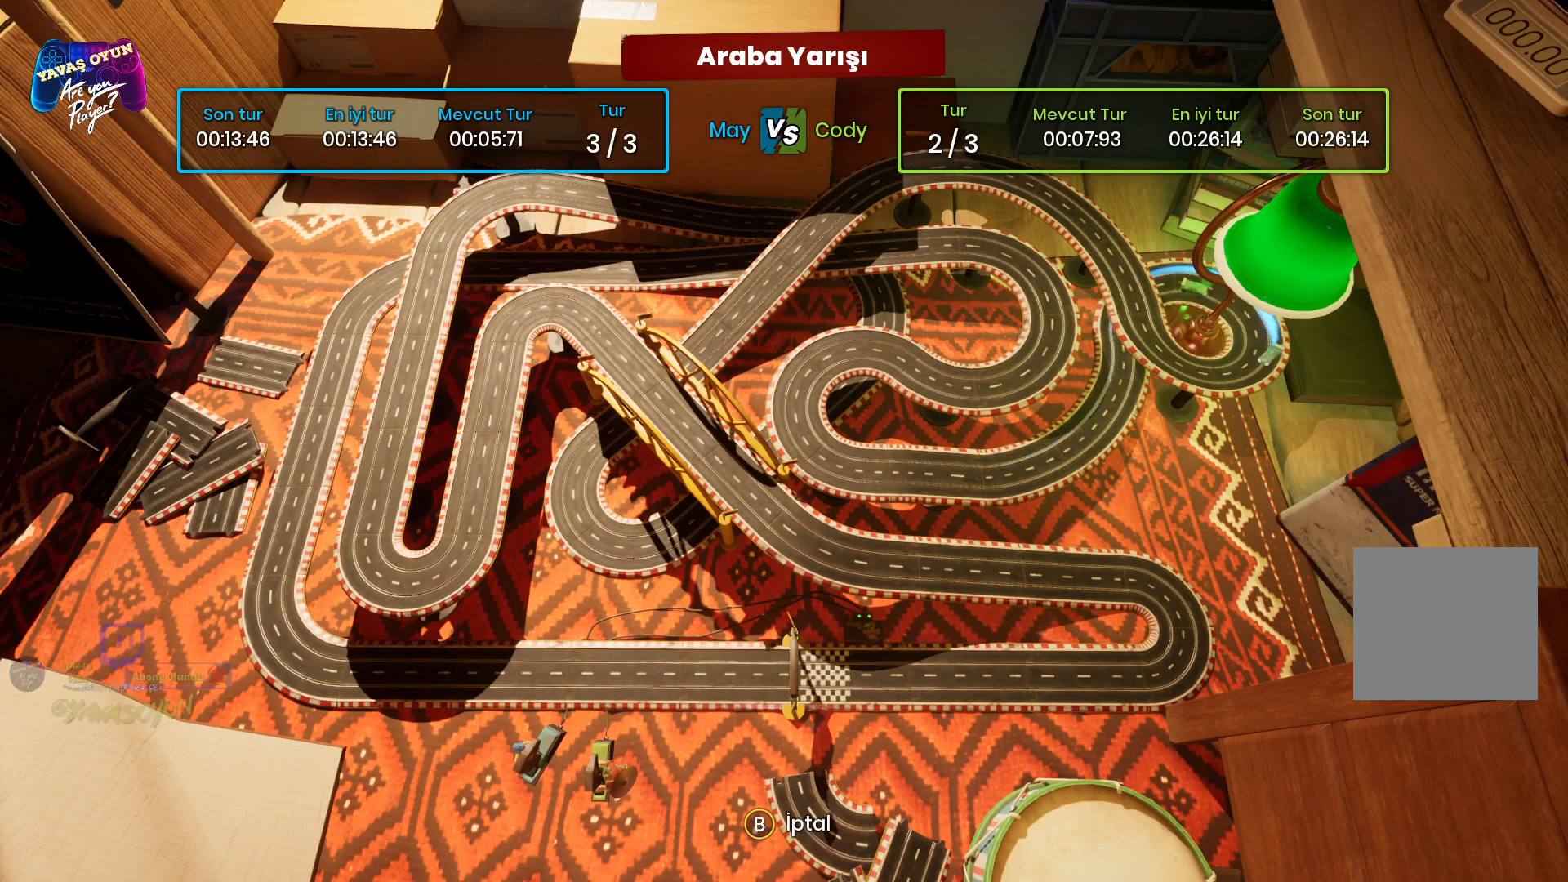
{"buttons": ["R2"], "left_stick": "center", "right_stick": "center", "events": [[117, "R2", "up"], [417, "R2", "down"]]}
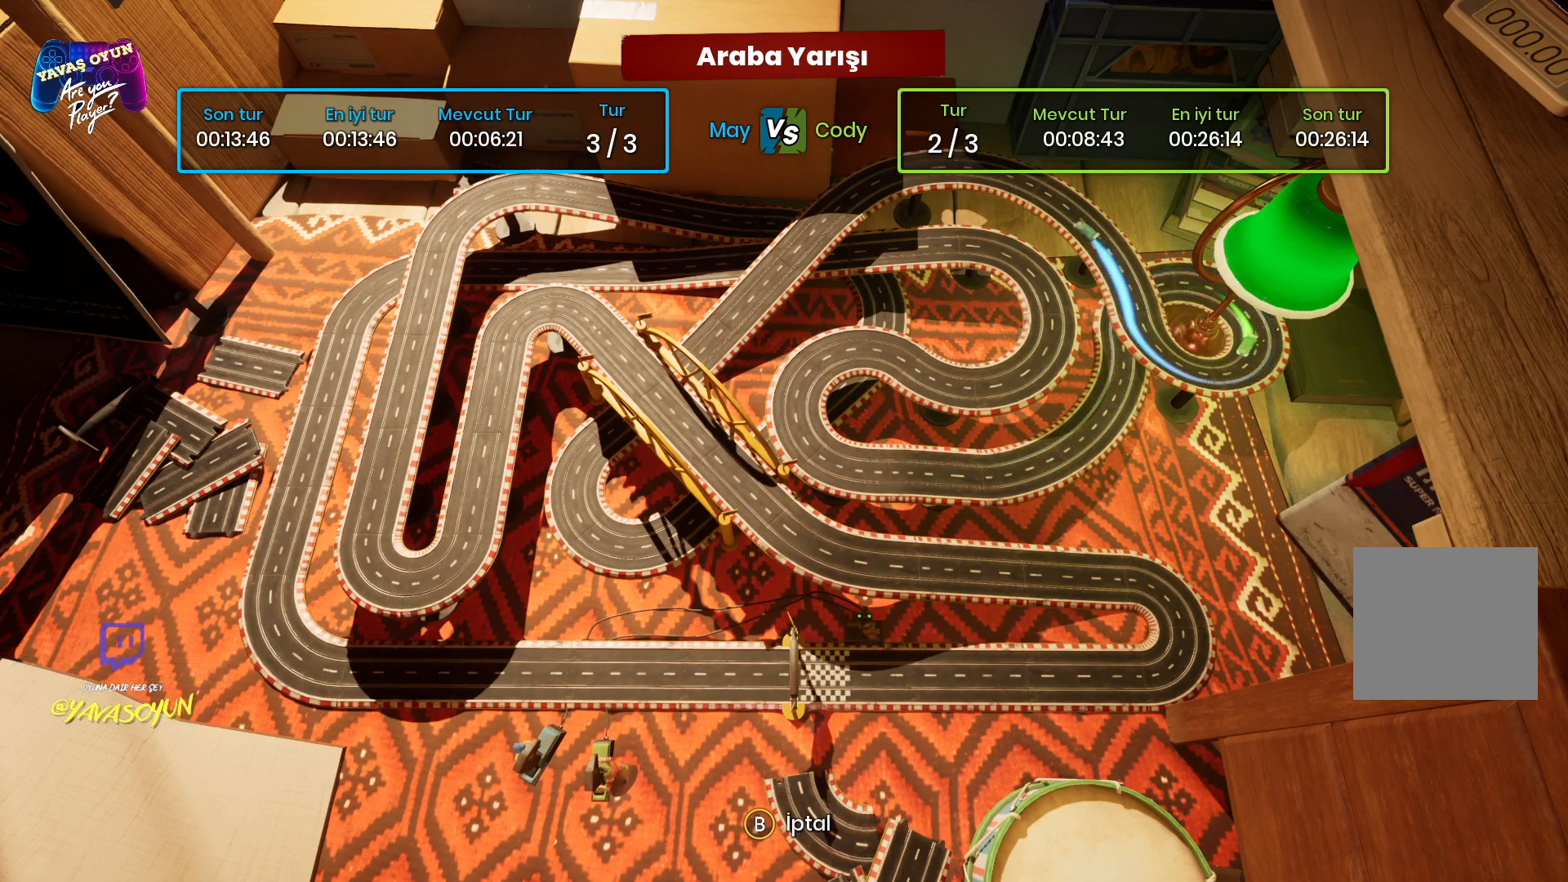
{"buttons": ["R2"], "left_stick": "down-left", "right_stick": "center", "events": [[267, "left_stick", "left"], [367, "left_stick", "down-left"]]}
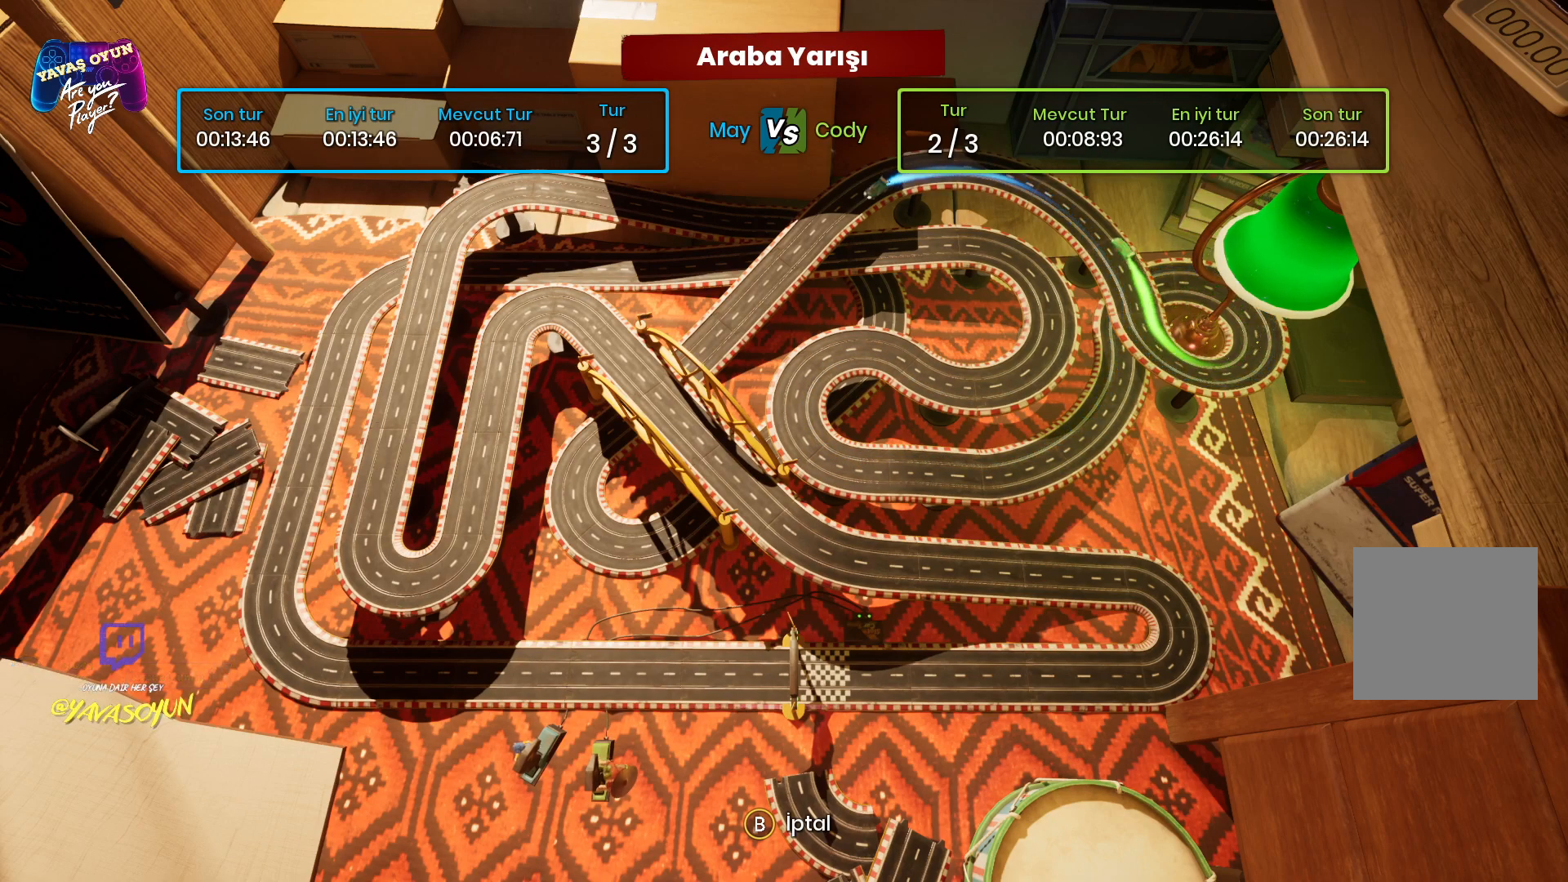
{"buttons": ["R2"], "left_stick": "down", "right_stick": "center", "events": [[33, "left_stick", "down"]]}
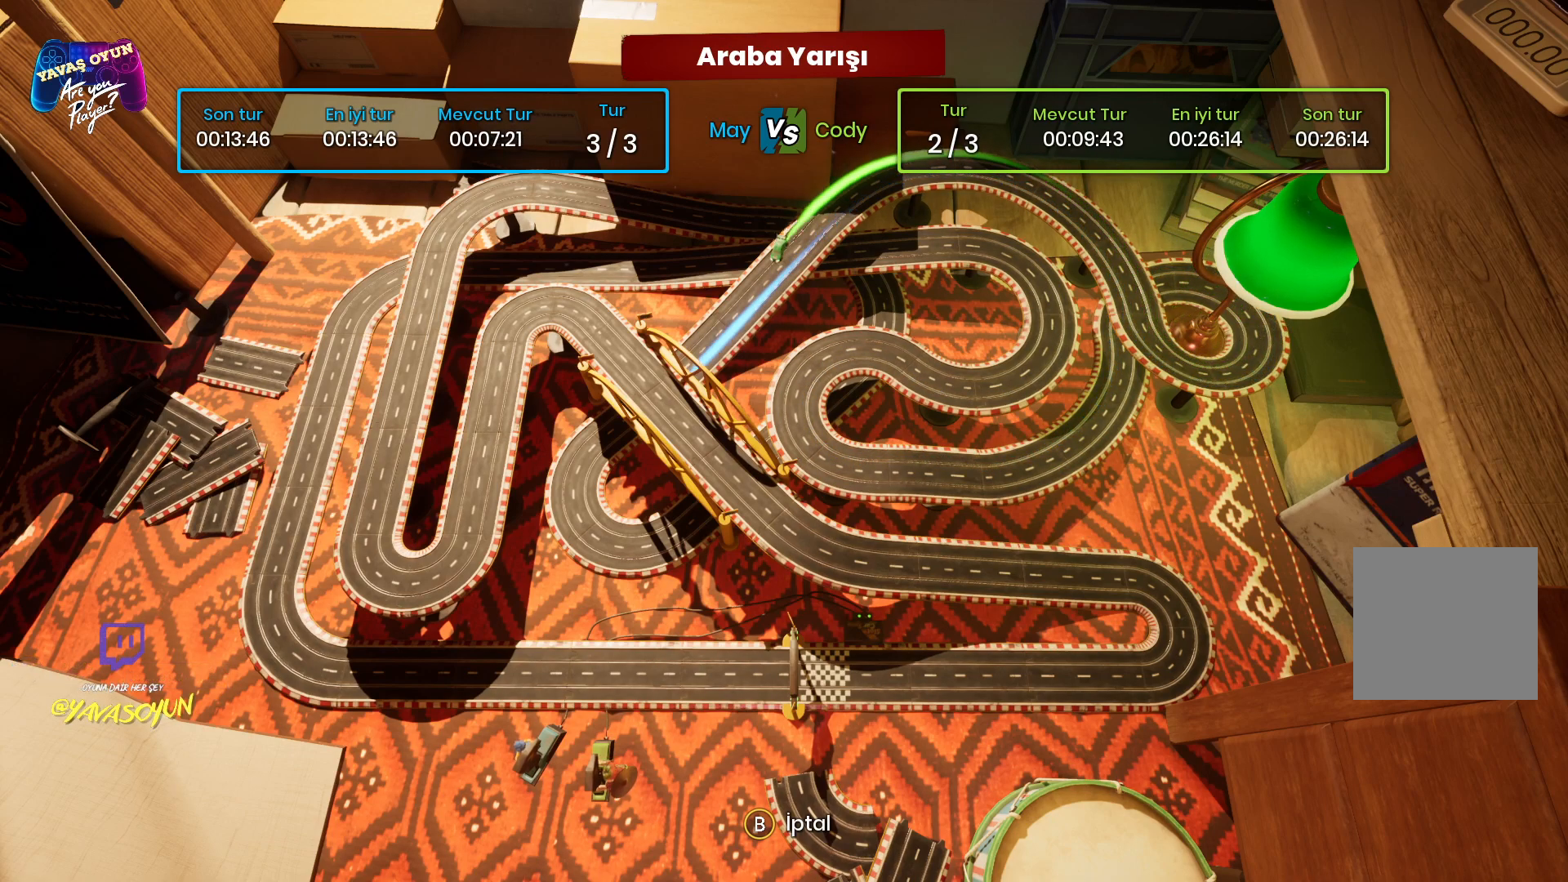
{"buttons": [], "left_stick": "center", "right_stick": "center", "events": [[100, "R2", "up"], [117, "left_stick", "center"]]}
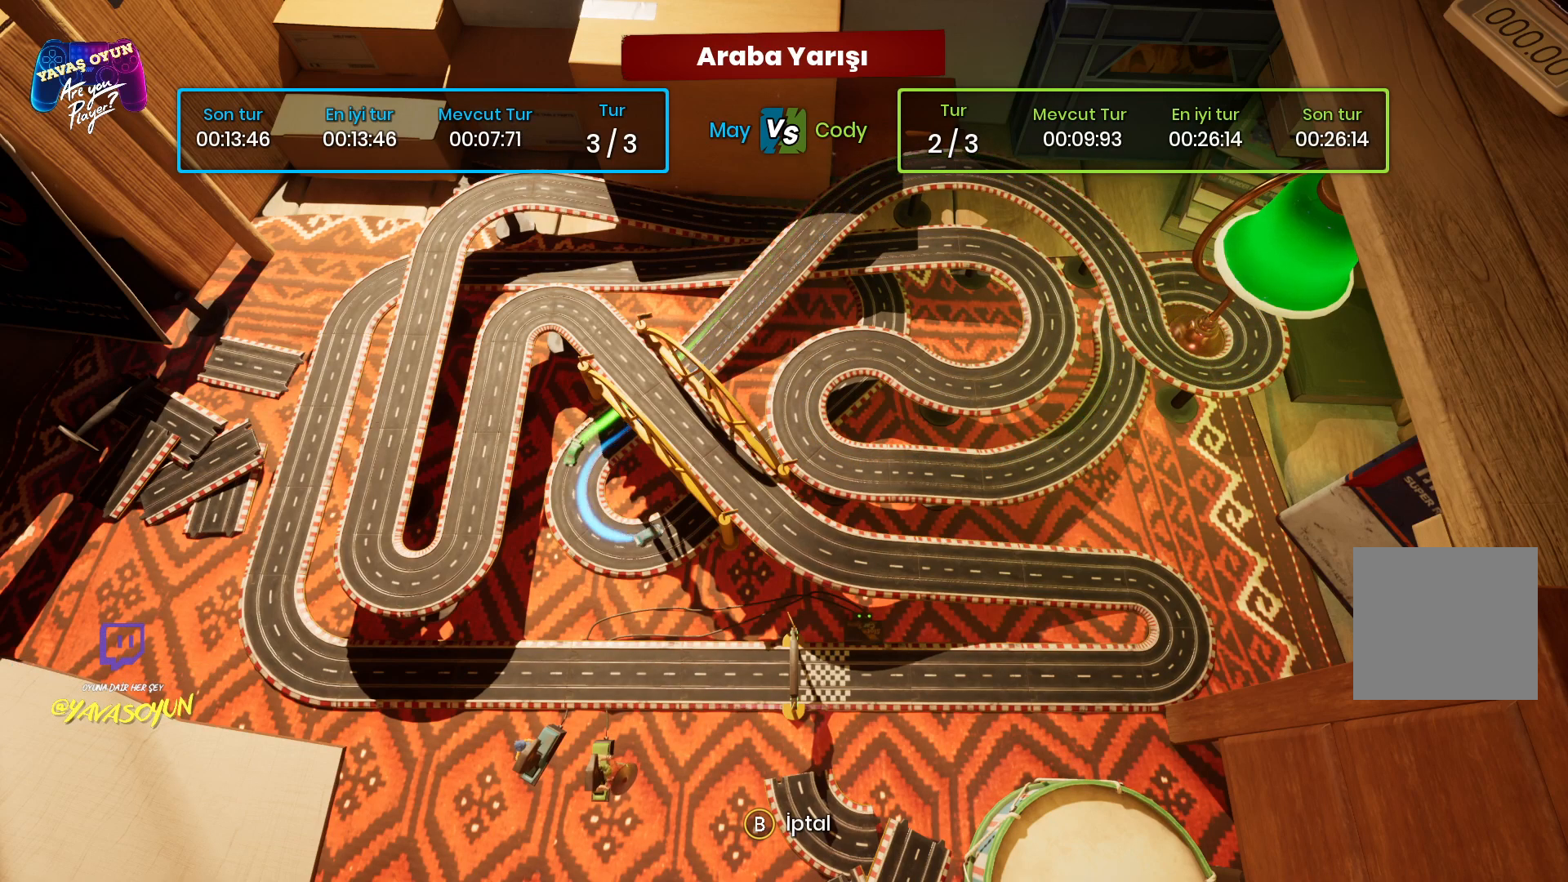
{"buttons": ["R2"], "left_stick": "center", "right_stick": "center", "events": [[117, "R2", "down"]]}
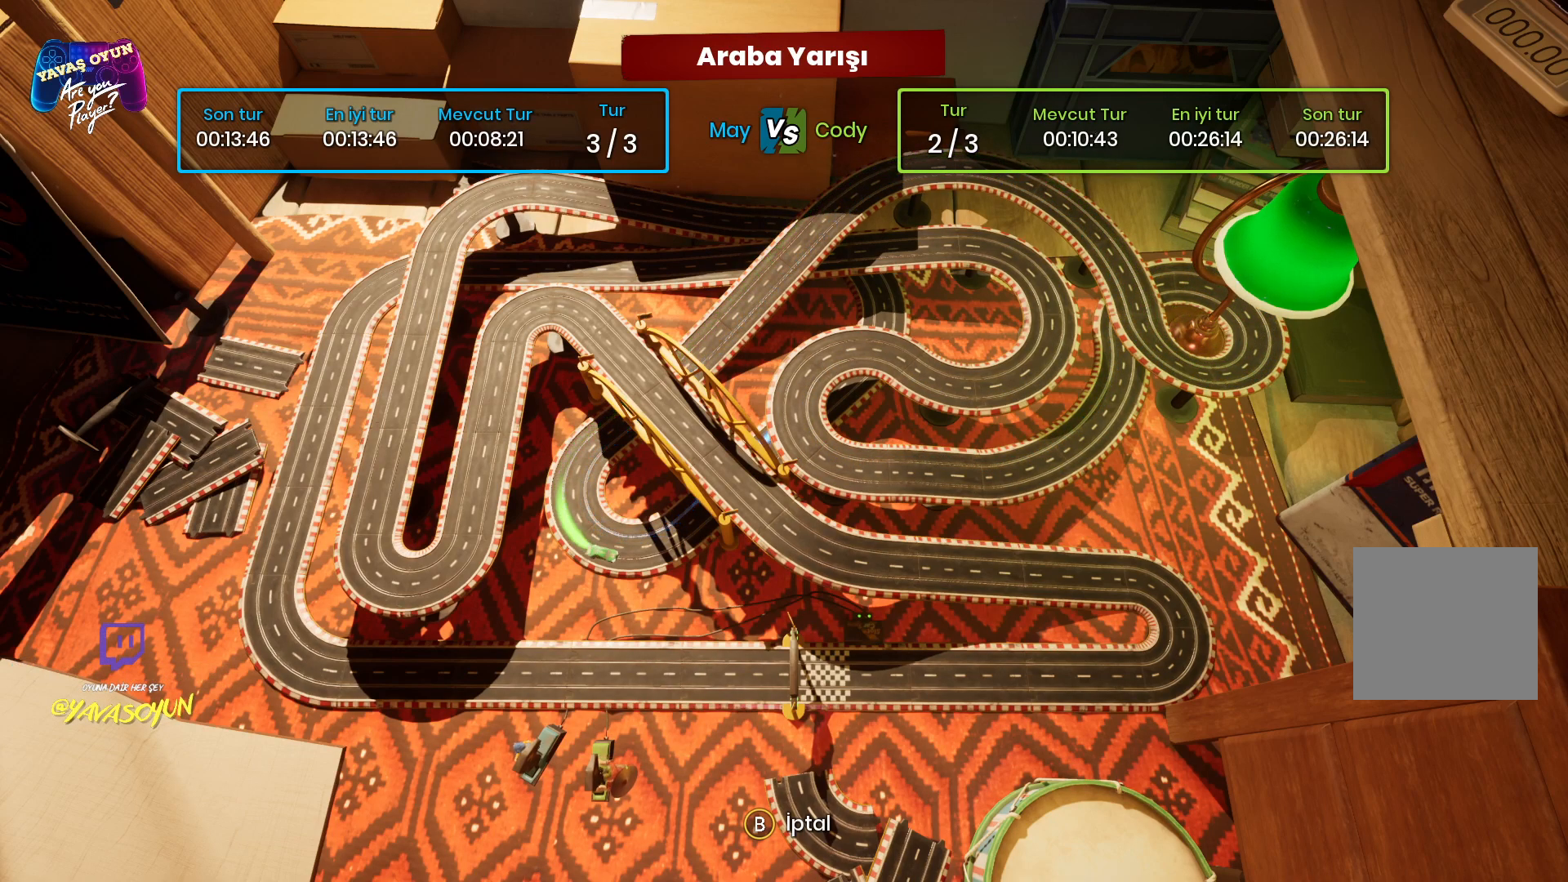
{"buttons": [], "left_stick": "center", "right_stick": "center", "events": [[450, "R2", "up"]]}
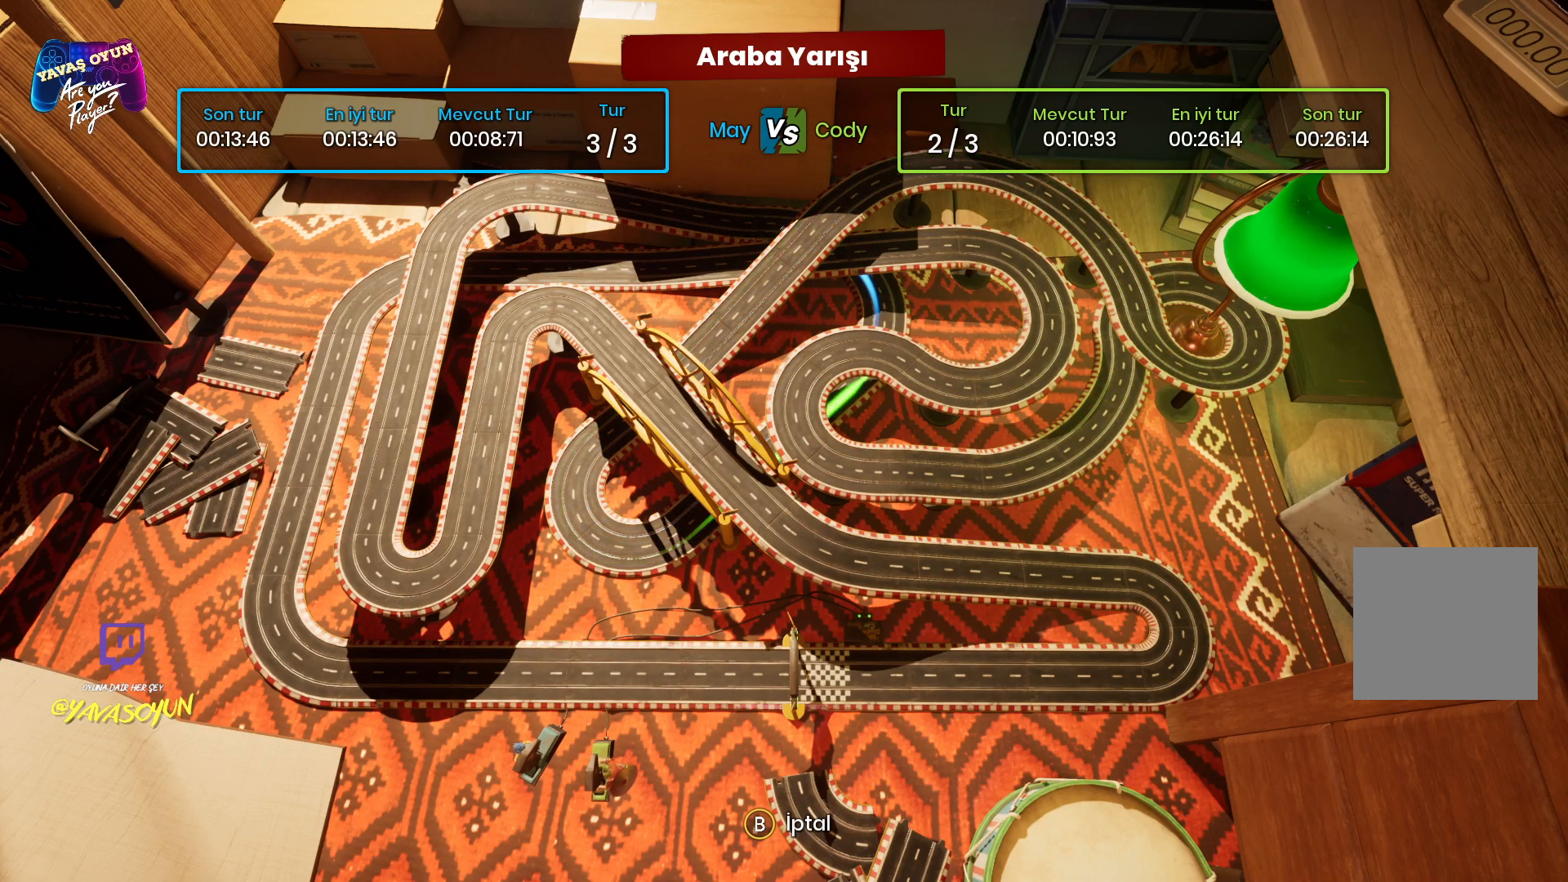
{"buttons": [], "left_stick": "center", "right_stick": "center", "events": [[67, "R2", "down"], [450, "R2", "up"]]}
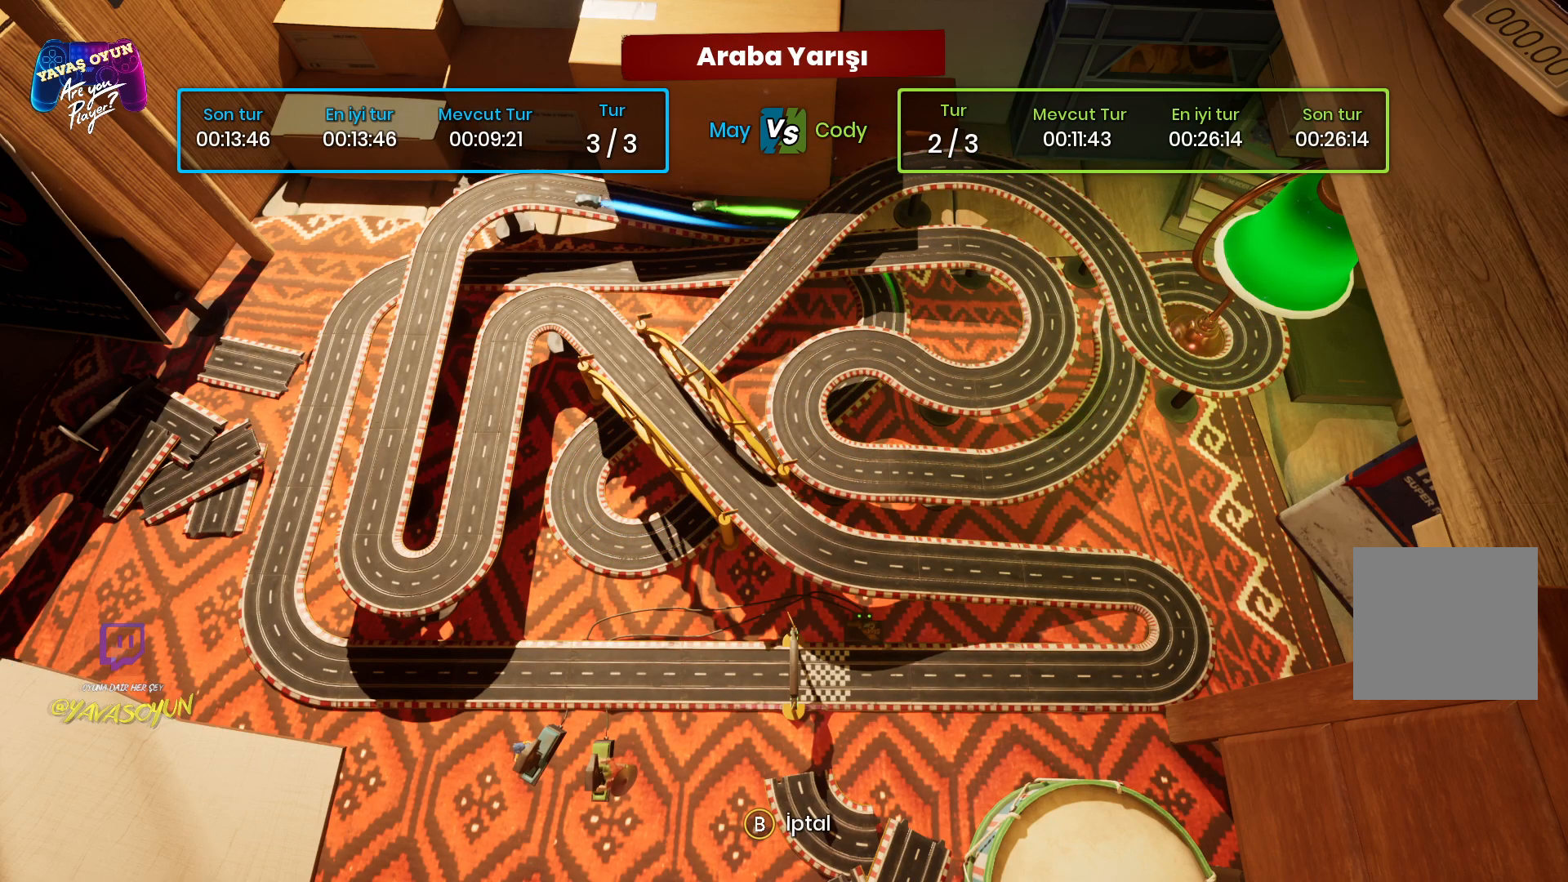
{"buttons": ["R2"], "left_stick": "center", "right_stick": "center", "events": [[100, "R2", "down"], [300, "R2", "up"], [467, "R2", "down"]]}
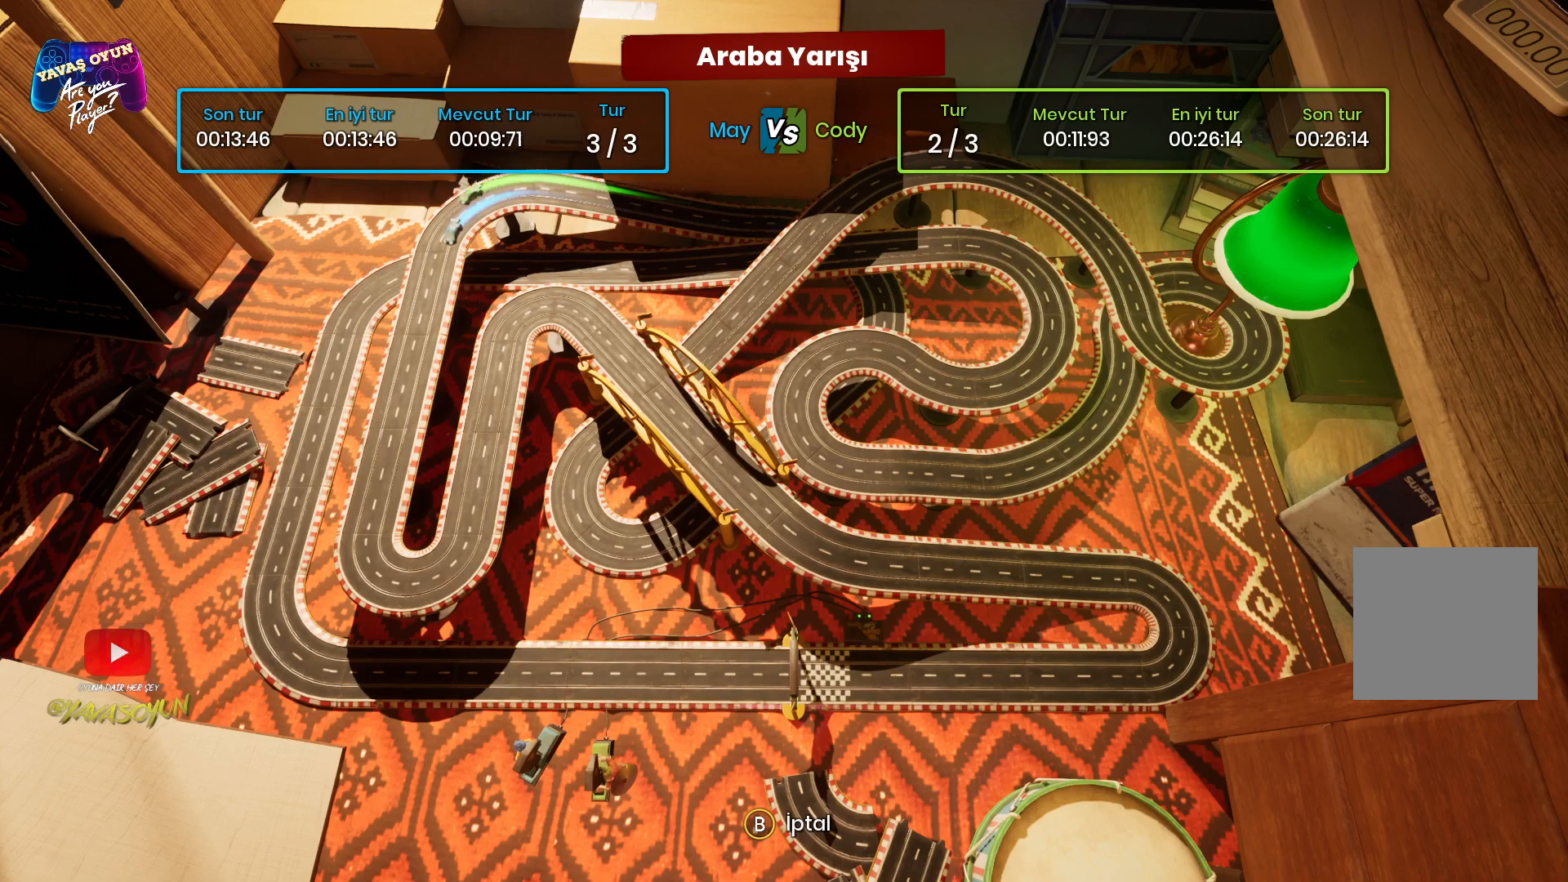
{"buttons": ["R2"], "left_stick": "center", "right_stick": "center", "events": [[183, "R2", "up"], [317, "R2", "down"]]}
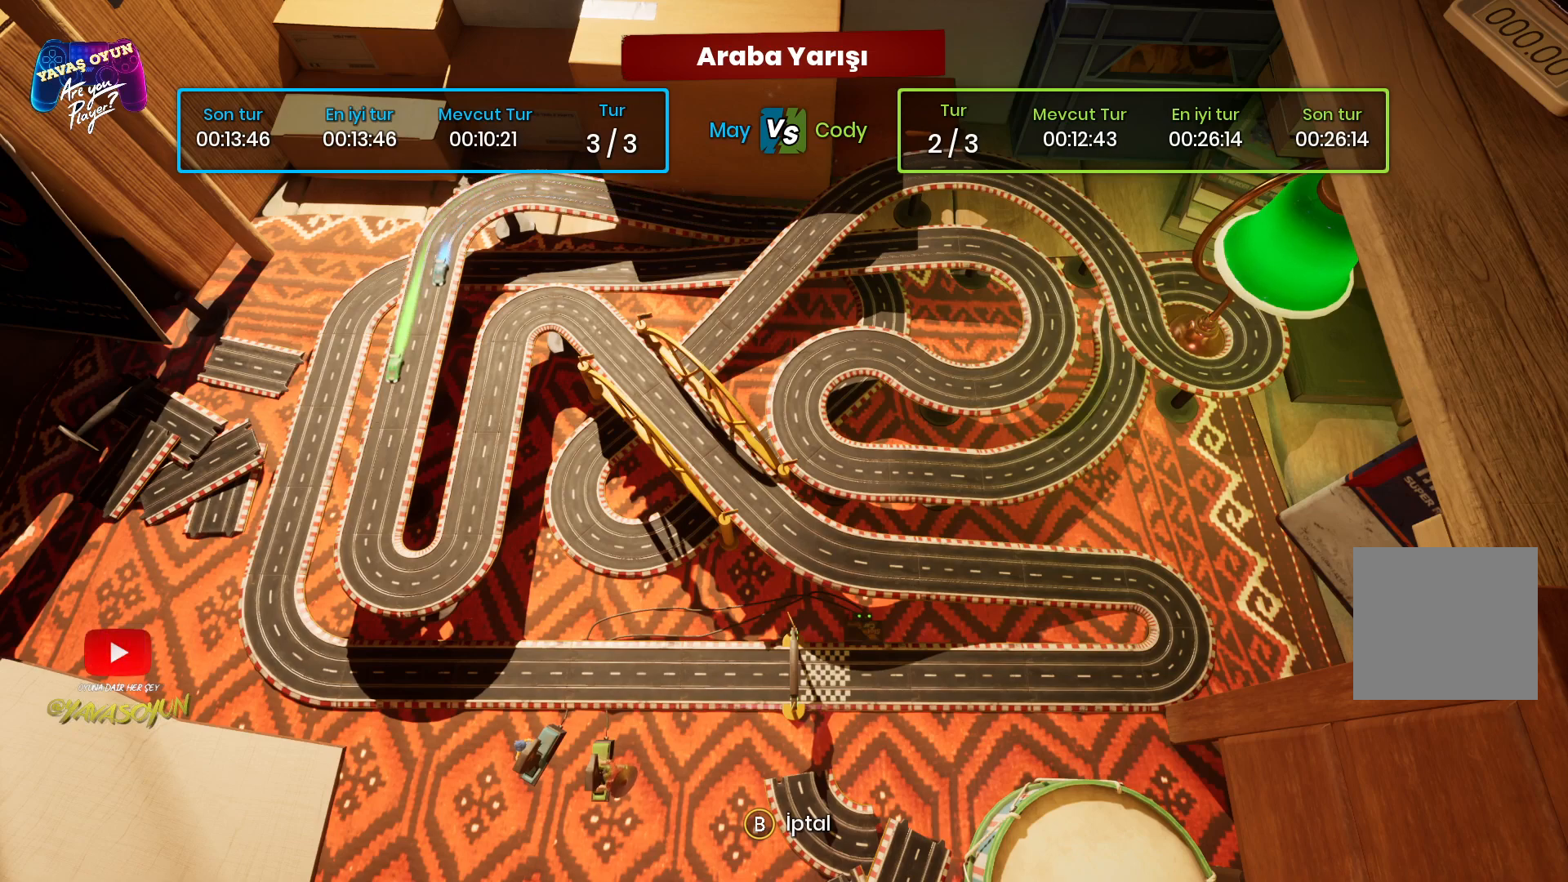
{"buttons": [], "left_stick": "center", "right_stick": "center", "events": [[183, "R2", "up"], [250, "R2", "down"], [400, "R2", "up"]]}
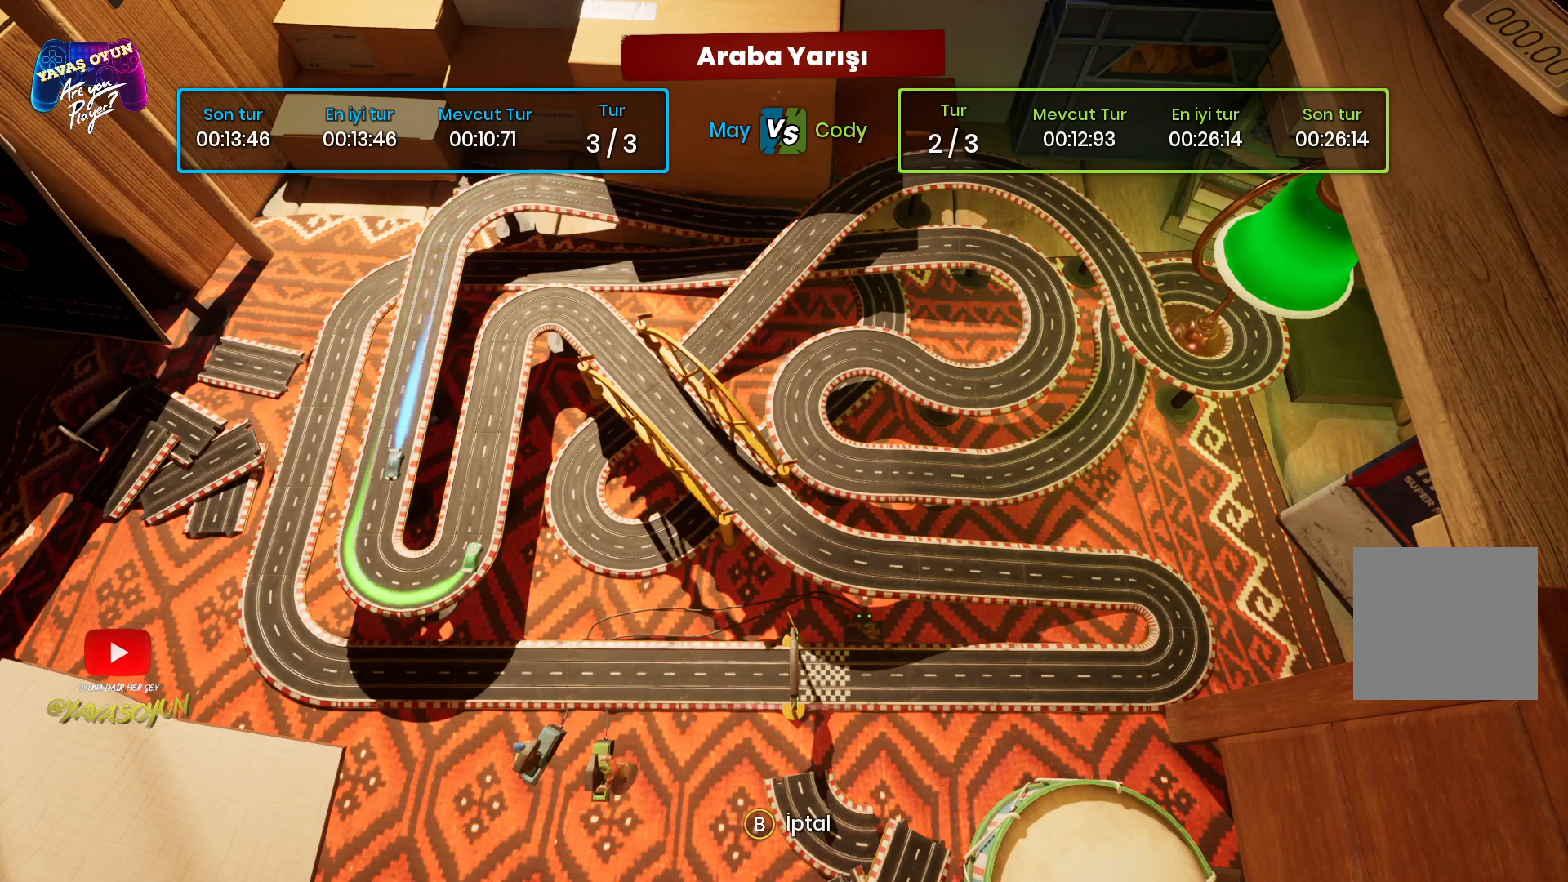
{"buttons": [], "left_stick": "center", "right_stick": "center", "events": [[83, "R2", "down"], [250, "R2", "up"], [350, "R2", "down"], [483, "R2", "up"]]}
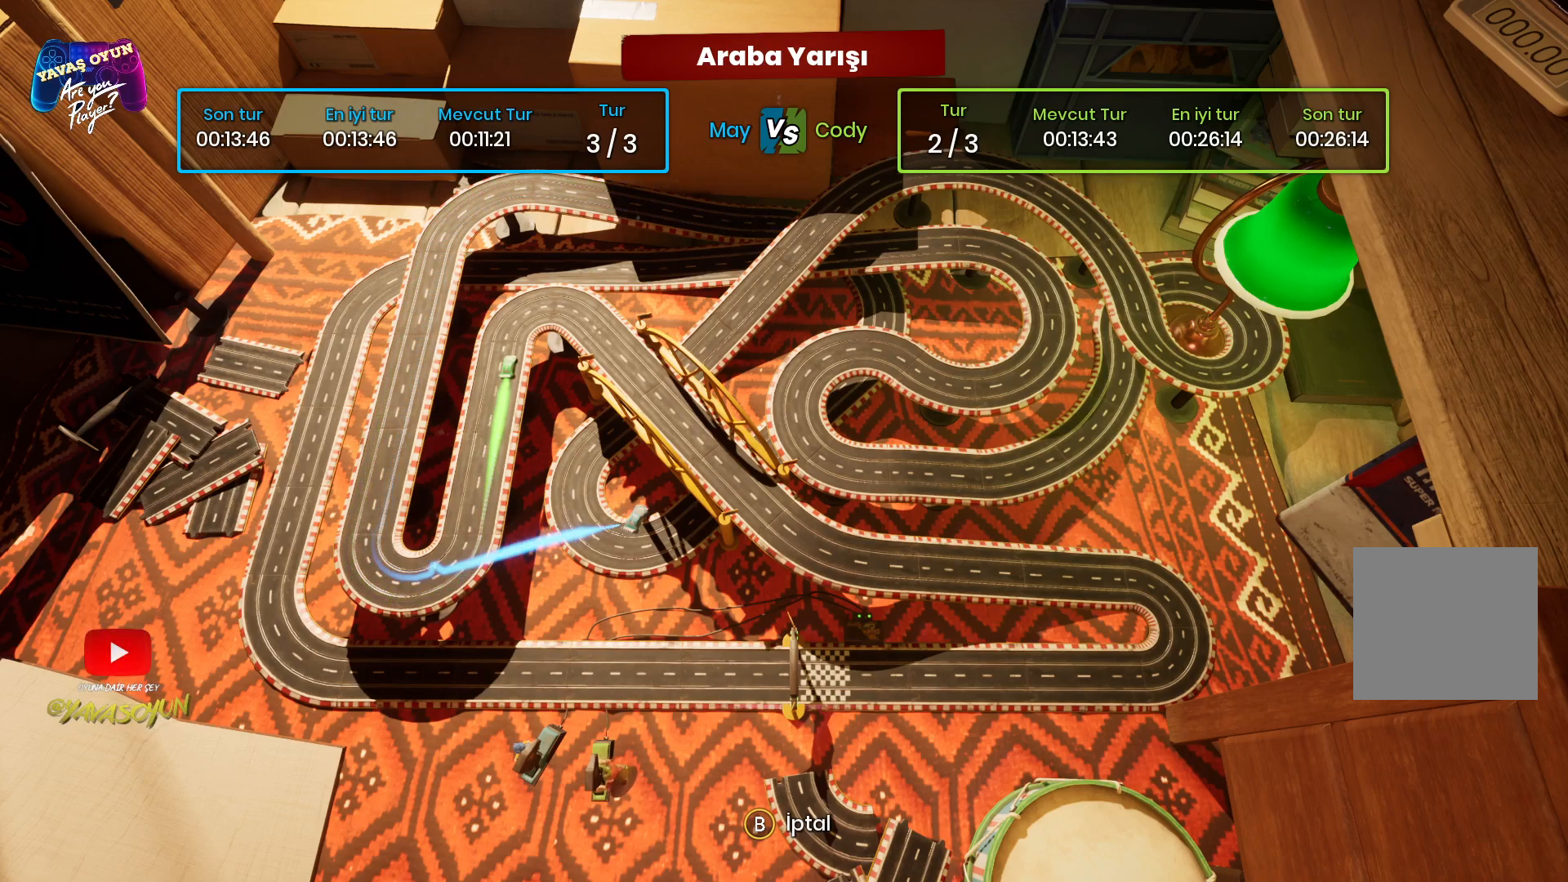
{"buttons": ["R2"], "left_stick": "center", "right_stick": "center", "events": [[50, "R2", "down"], [217, "R2", "up"], [283, "R2", "down"]]}
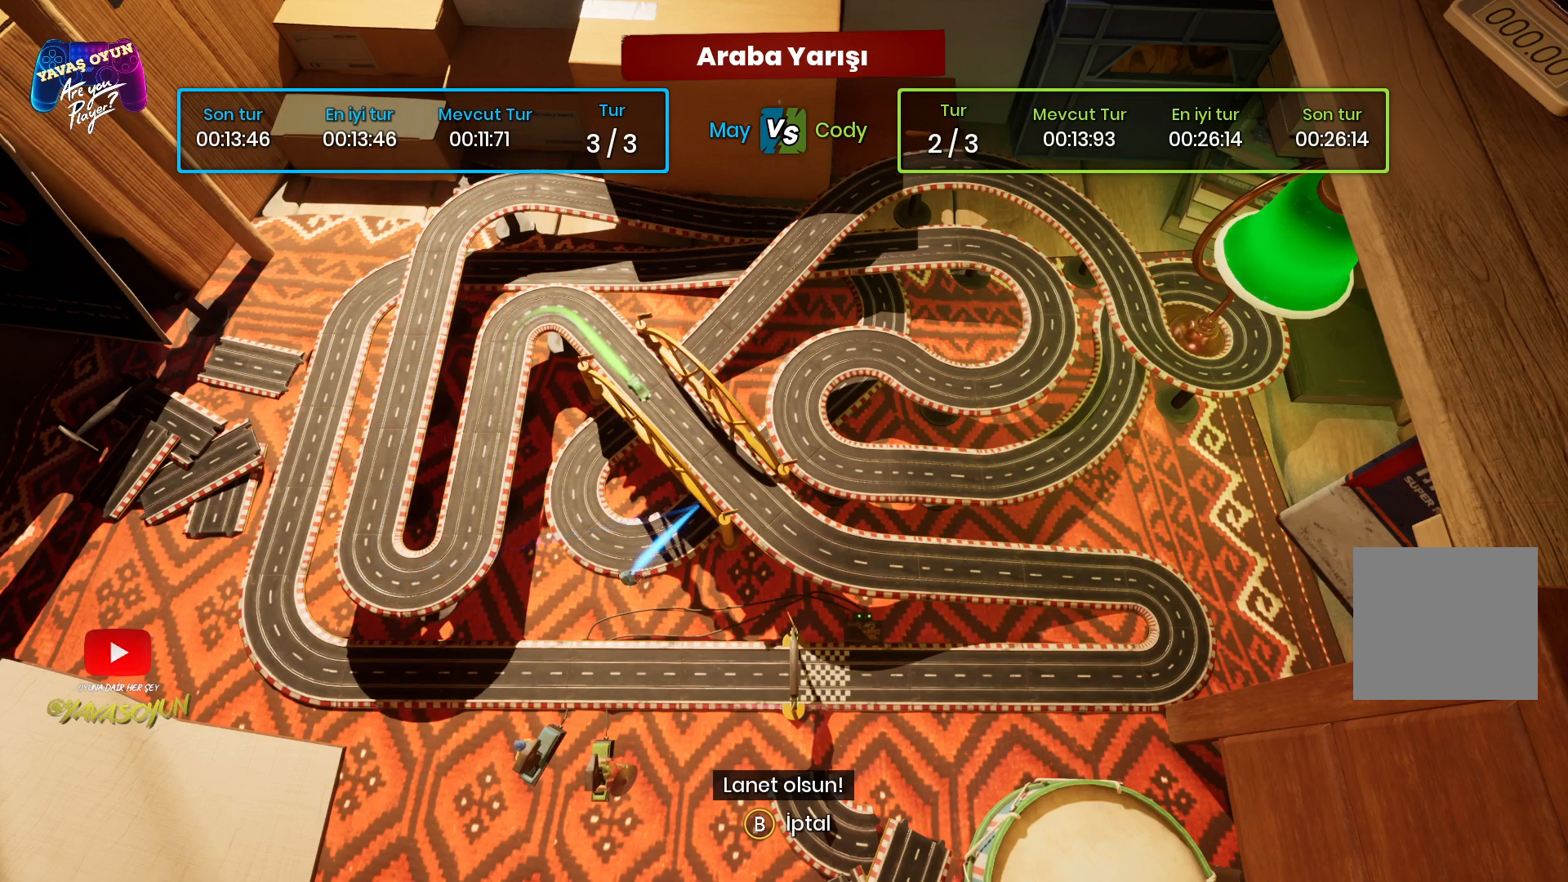
{"buttons": ["R2"], "left_stick": "center", "right_stick": "center", "events": [[133, "R2", "up"], [200, "R2", "down"], [367, "R2", "up"], [417, "R2", "down"]]}
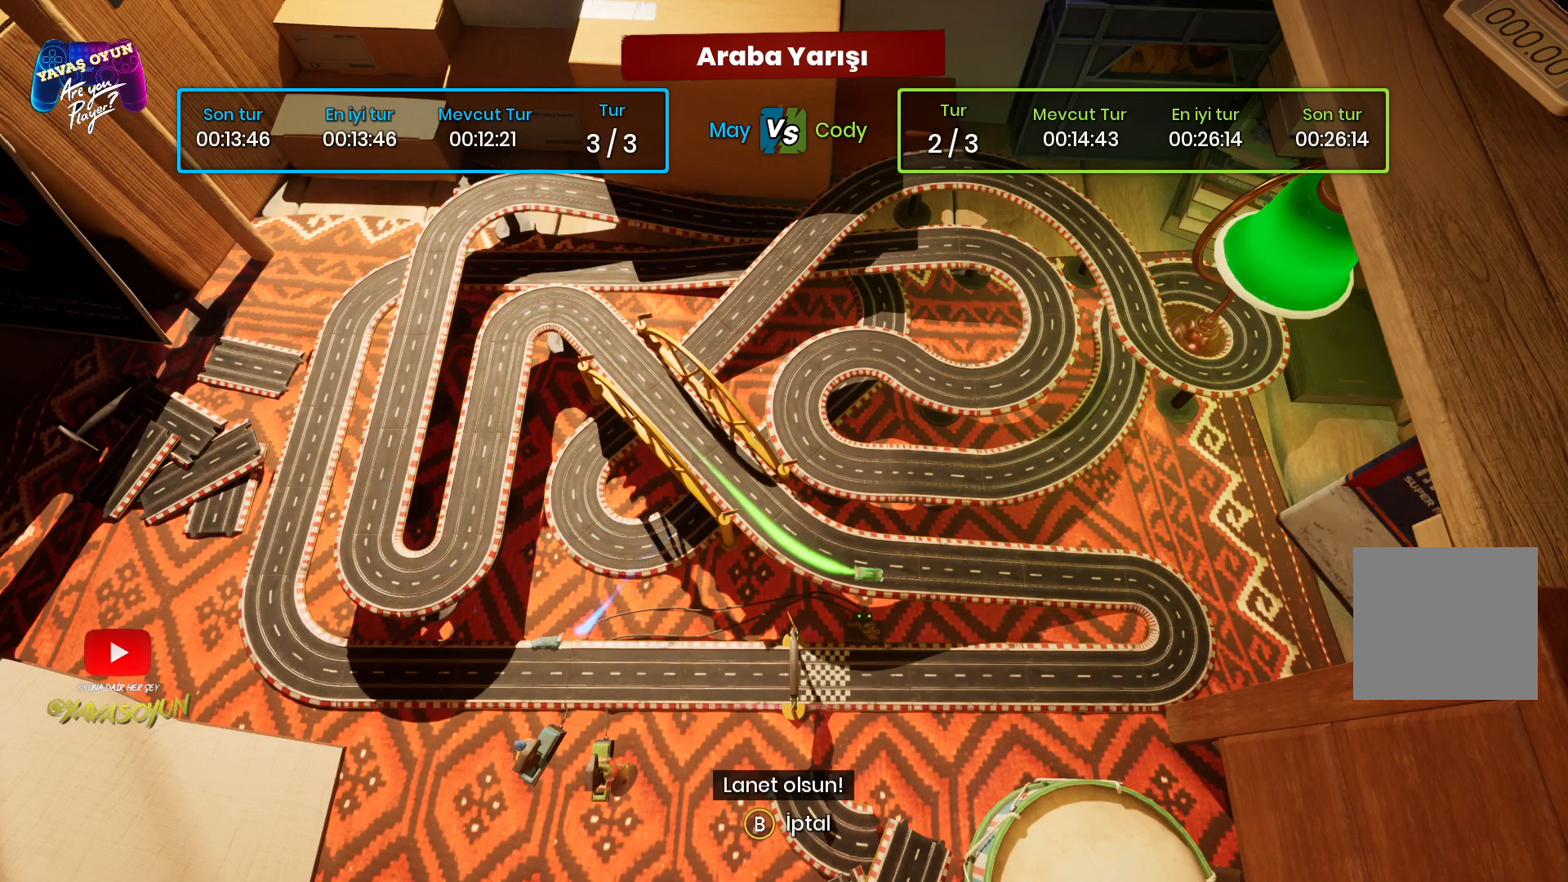
{"buttons": [], "left_stick": "center", "right_stick": "center", "events": [[67, "R2", "up"], [133, "R2", "down"], [267, "R2", "up"], [317, "R2", "down"], [450, "R2", "up"]]}
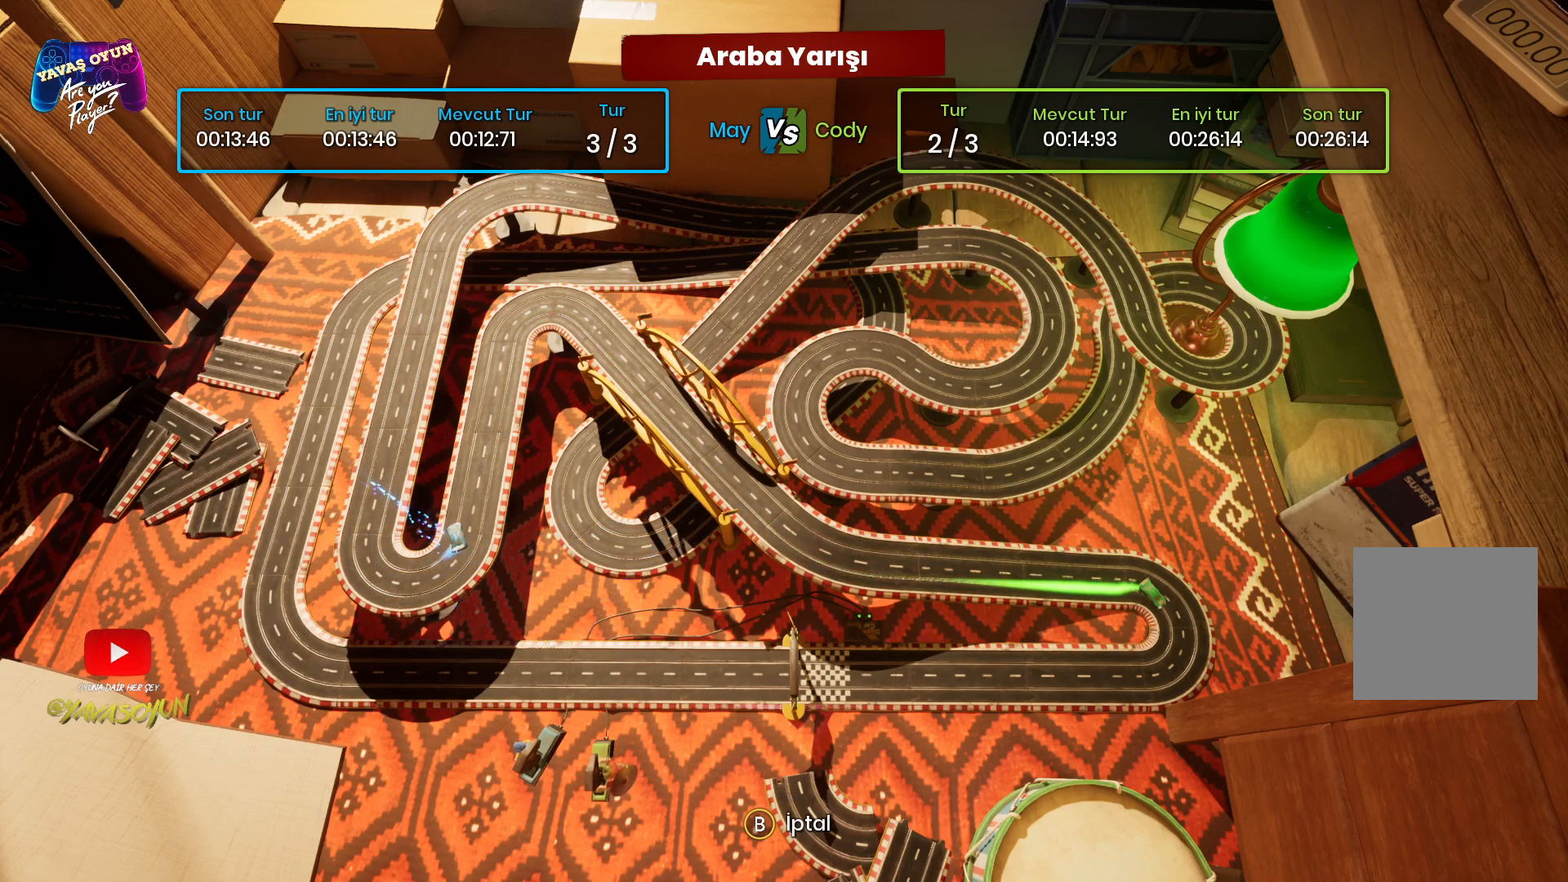
{"buttons": ["R2"], "left_stick": "center", "right_stick": "center", "events": [[17, "R2", "down"], [150, "R2", "up"], [250, "R2", "down"], [417, "R2", "up"], [450, "R2", "down"]]}
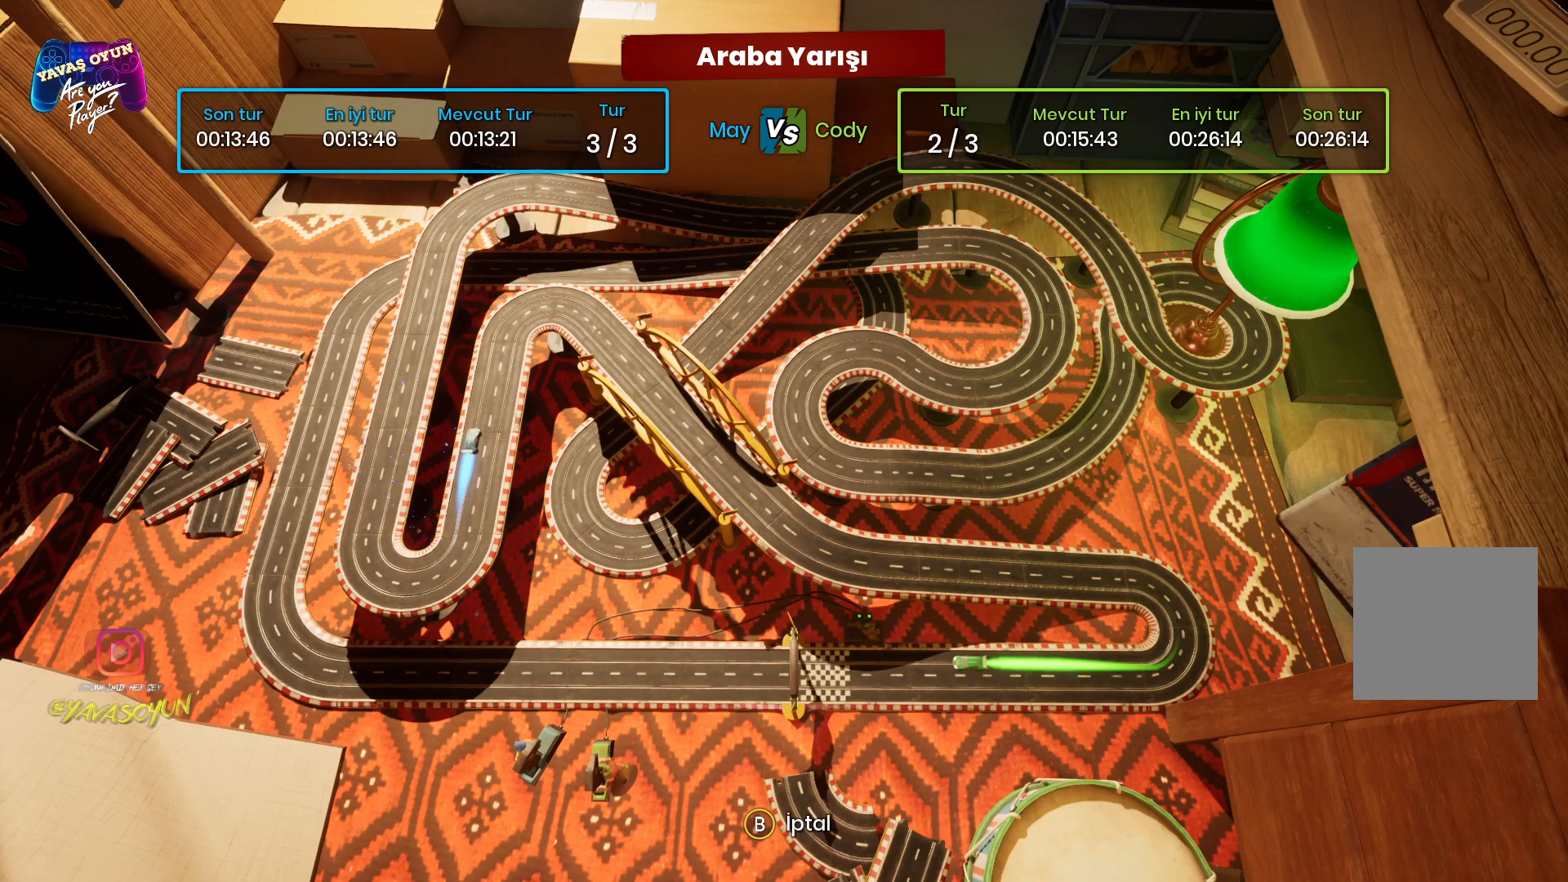
{"buttons": ["R2"], "left_stick": "center", "right_stick": "center", "events": [[100, "R2", "up"], [150, "R2", "down"]]}
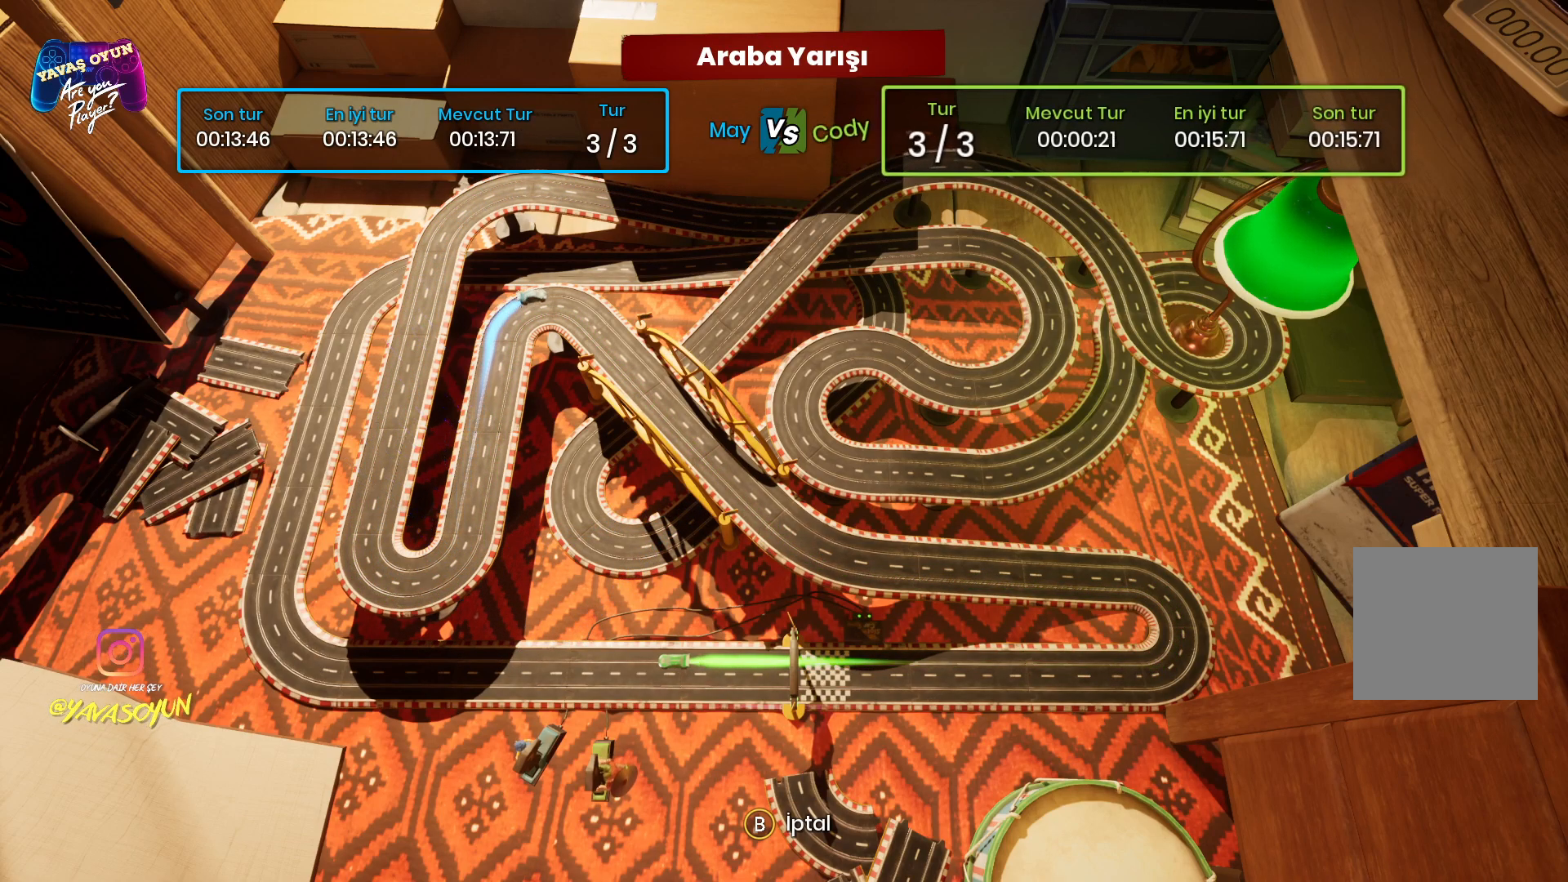
{"buttons": [], "left_stick": "center", "right_stick": "center", "events": [[50, "R2", "up"], [100, "R2", "down"], [250, "R2", "up"], [317, "R2", "down"], [467, "R2", "up"]]}
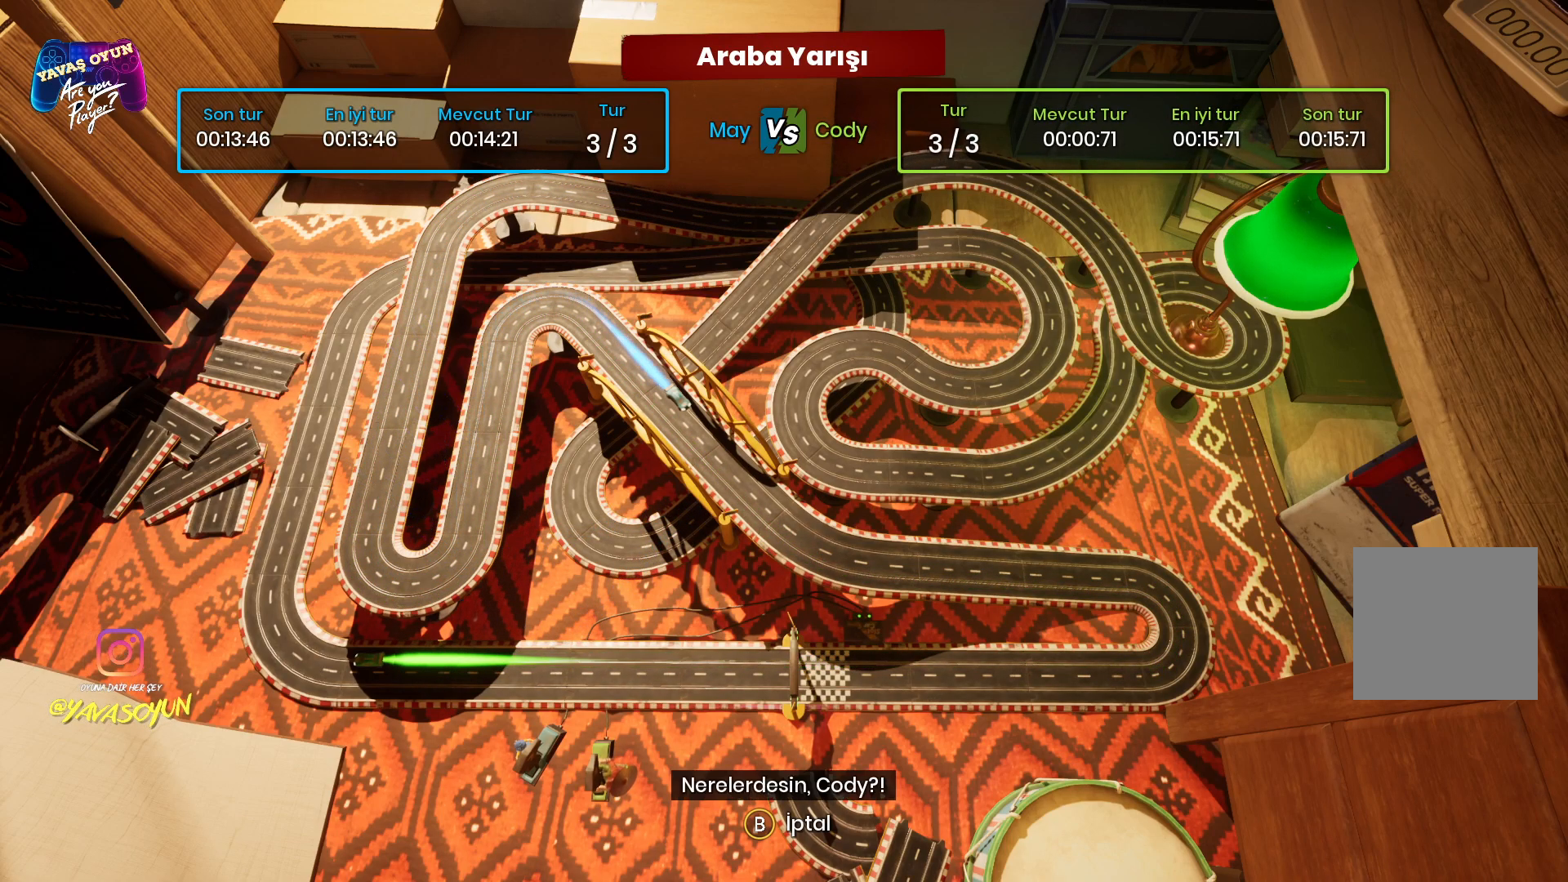
{"buttons": ["R2"], "left_stick": "center", "right_stick": "center", "events": [[33, "R2", "down"]]}
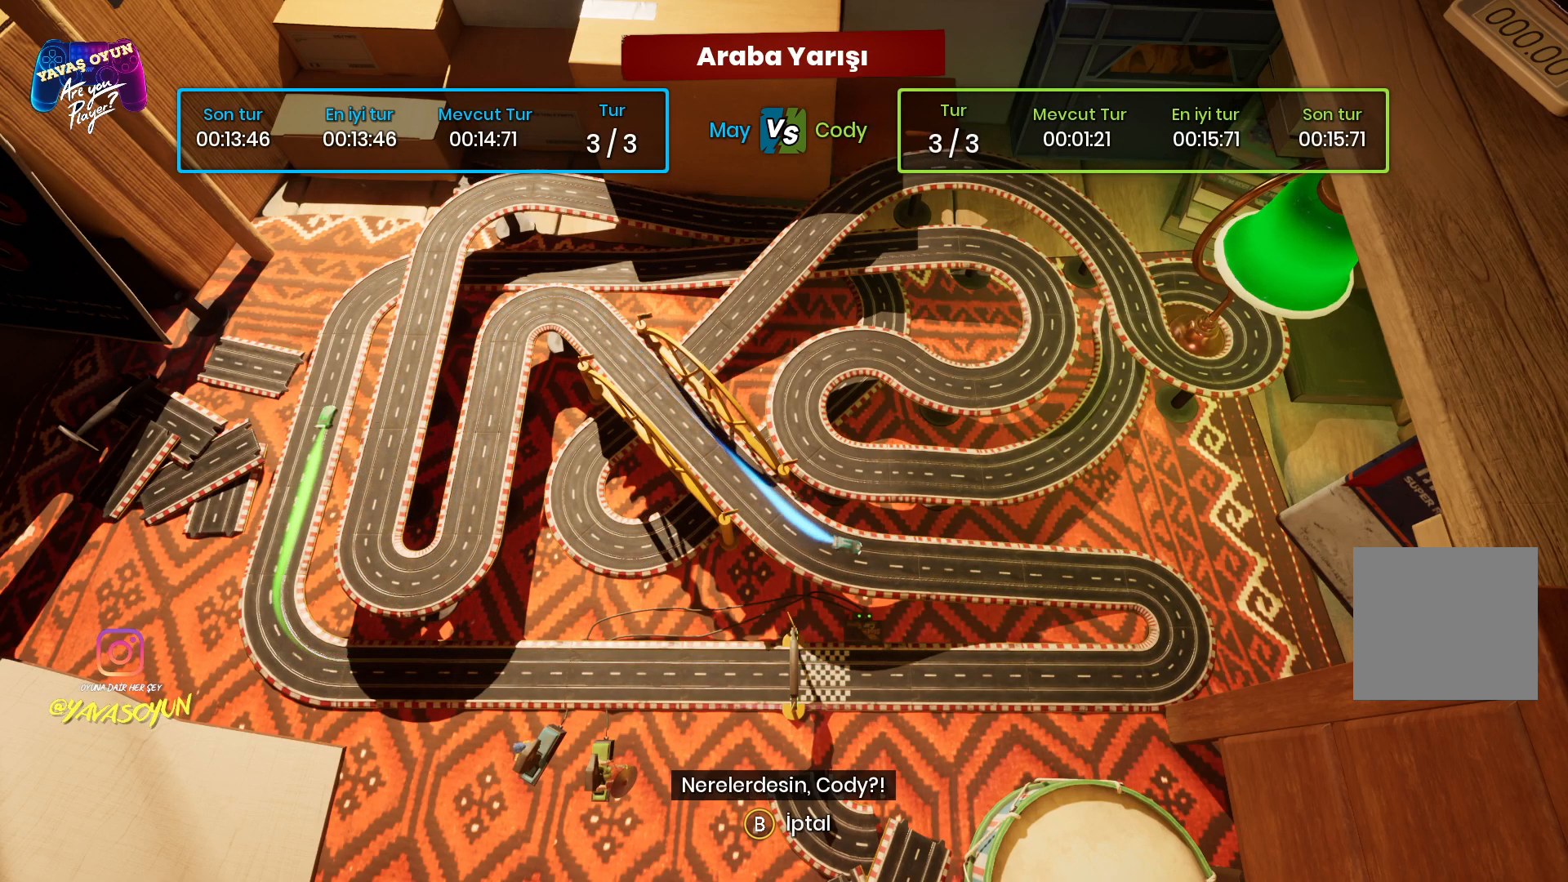
{"buttons": ["R2"], "left_stick": "center", "right_stick": "center", "events": [[117, "R2", "up"], [283, "R2", "down"]]}
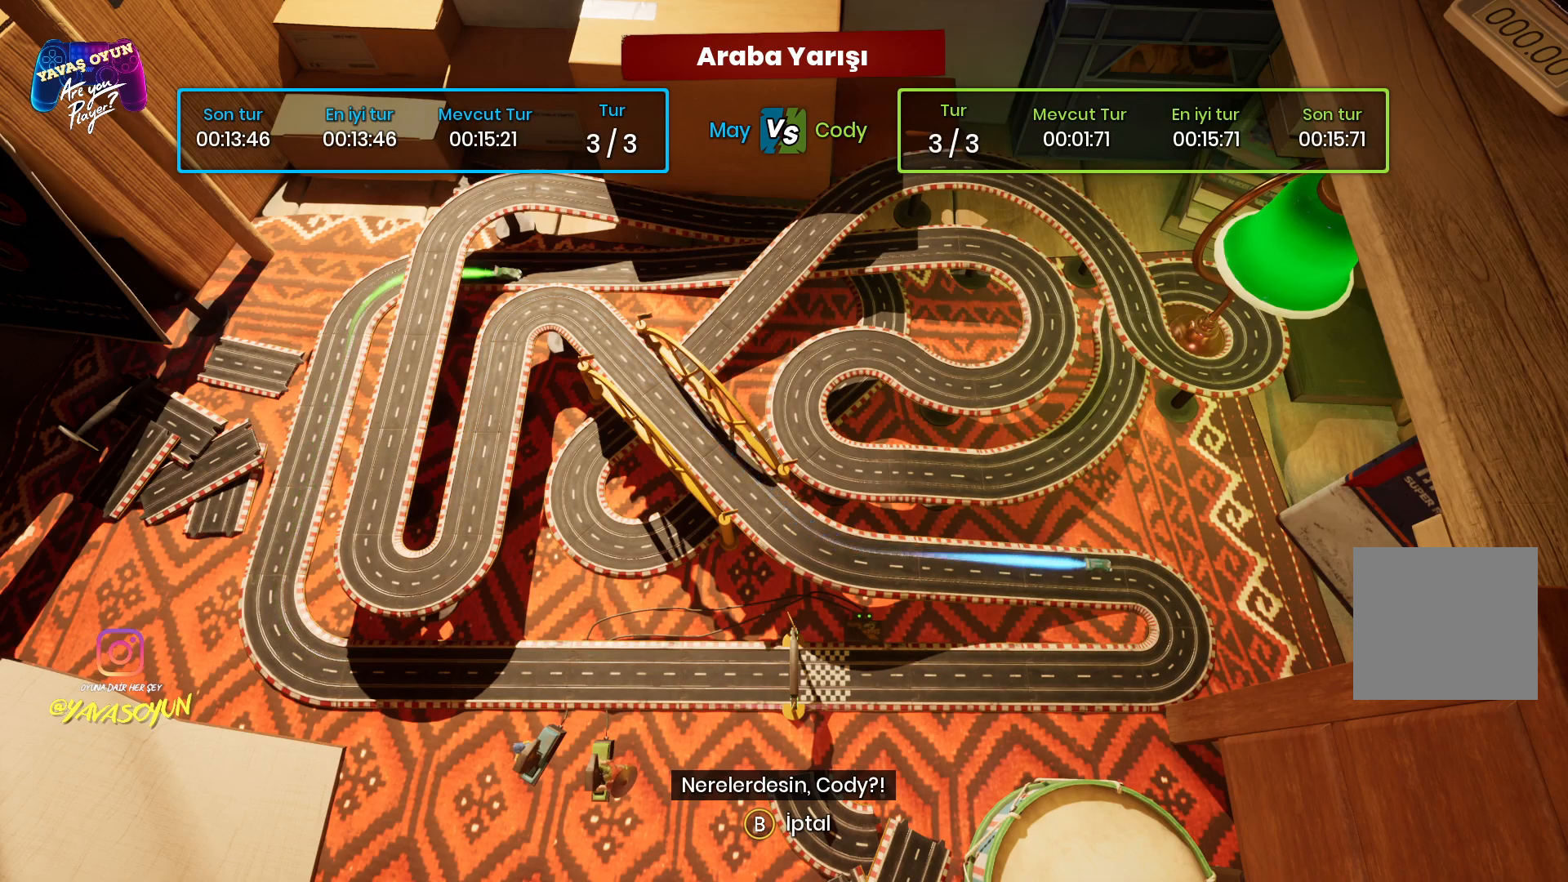
{"buttons": ["R2"], "left_stick": "center", "right_stick": "center", "events": [[100, "R2", "up"], [317, "R2", "down"]]}
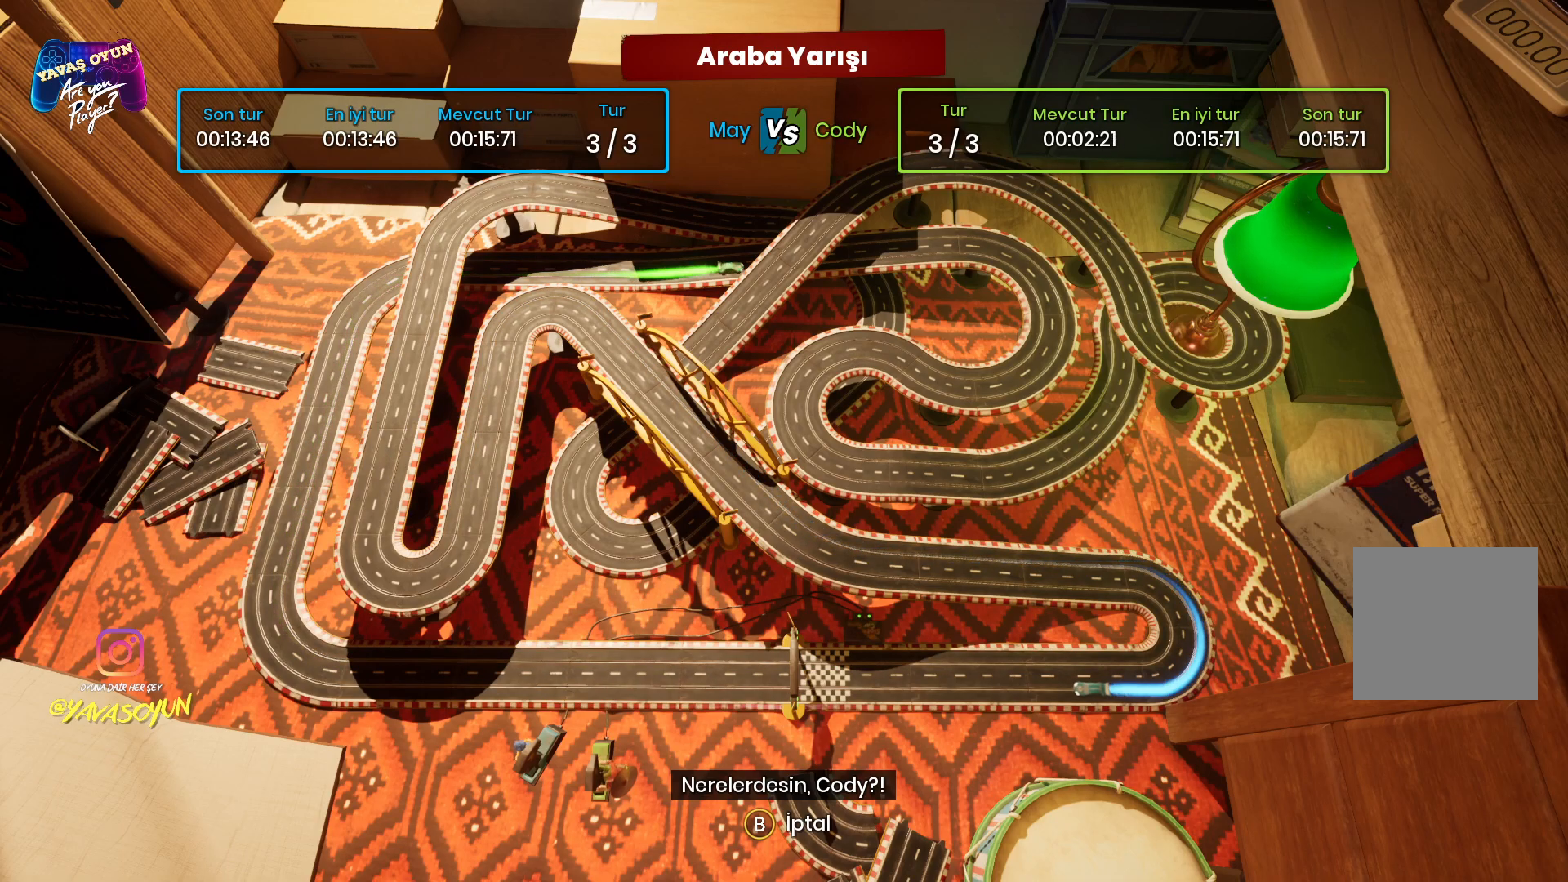
{"buttons": ["R2"], "left_stick": "center", "right_stick": "center", "events": []}
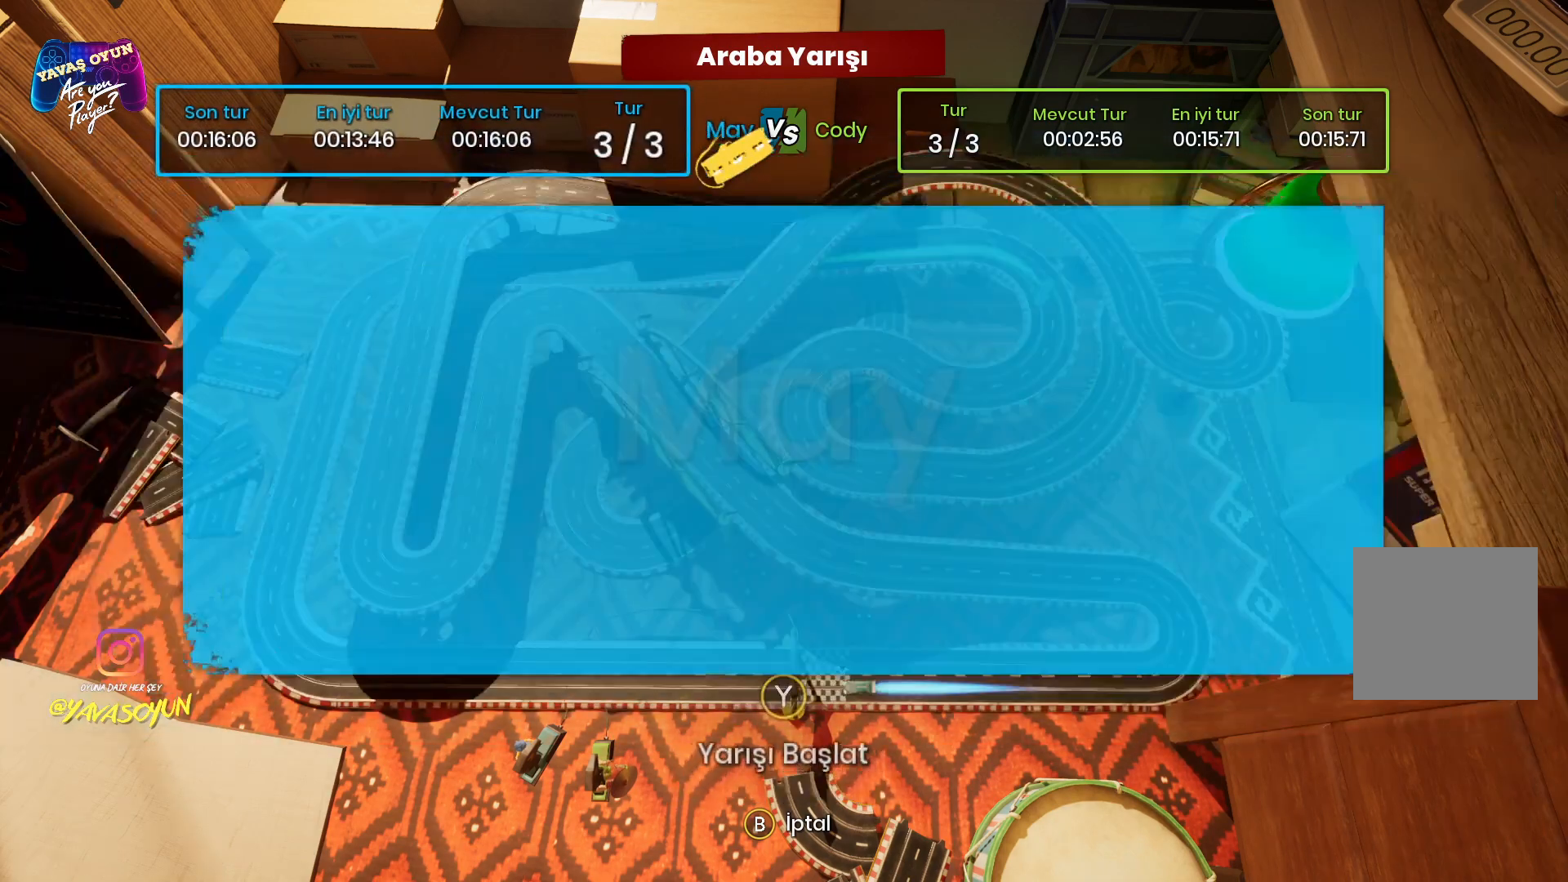
{"buttons": [], "left_stick": "center", "right_stick": "center", "events": [[50, "R2", "up"]]}
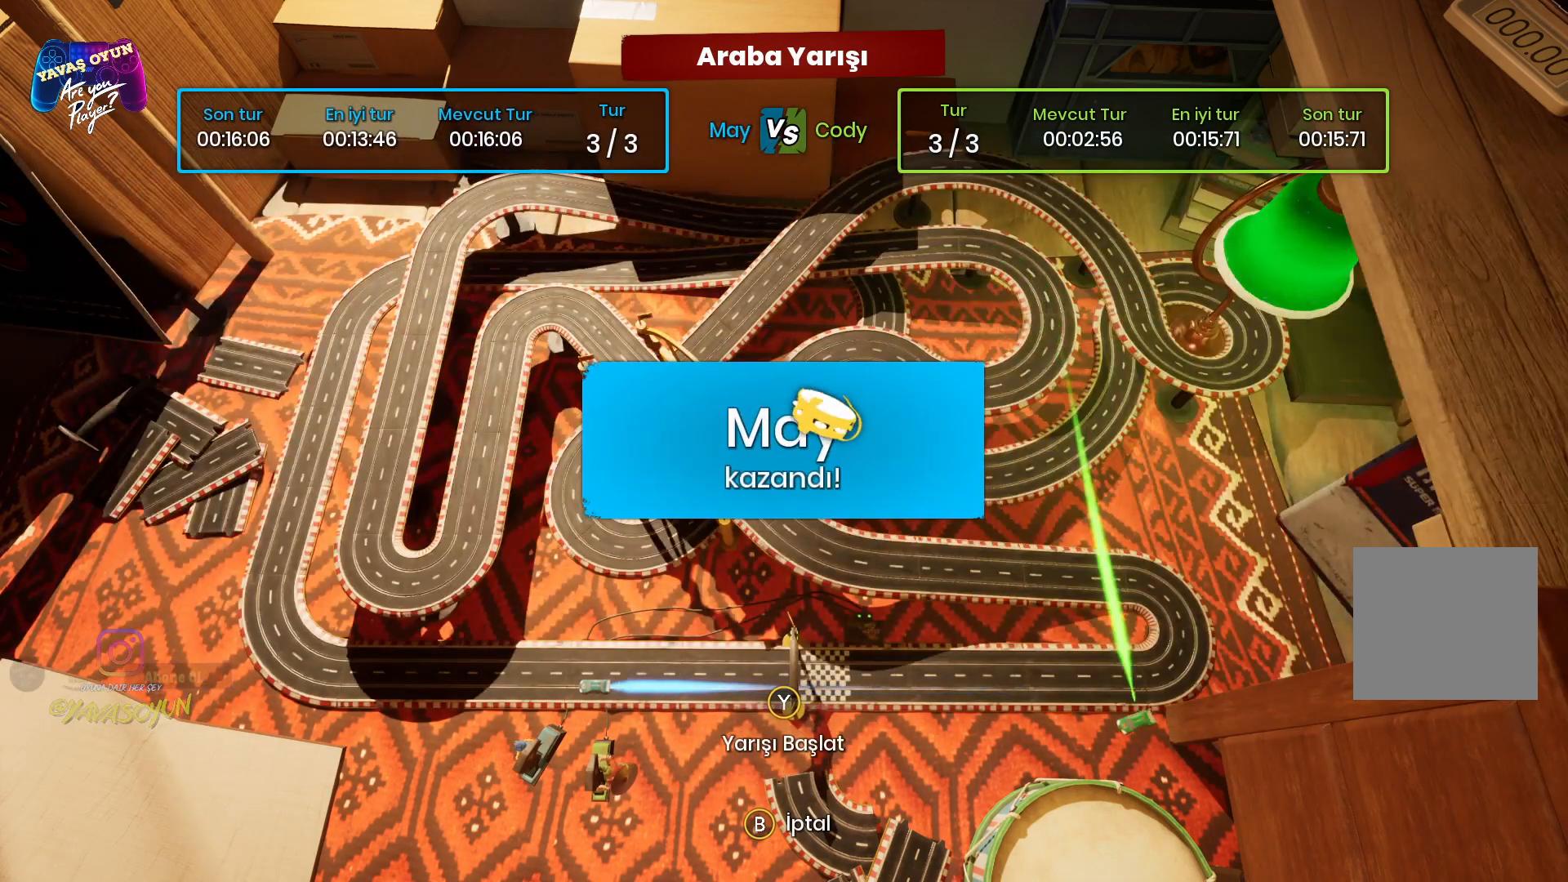
{"buttons": ["R2"], "left_stick": "center", "right_stick": "center", "events": [[150, "R2", "down"]]}
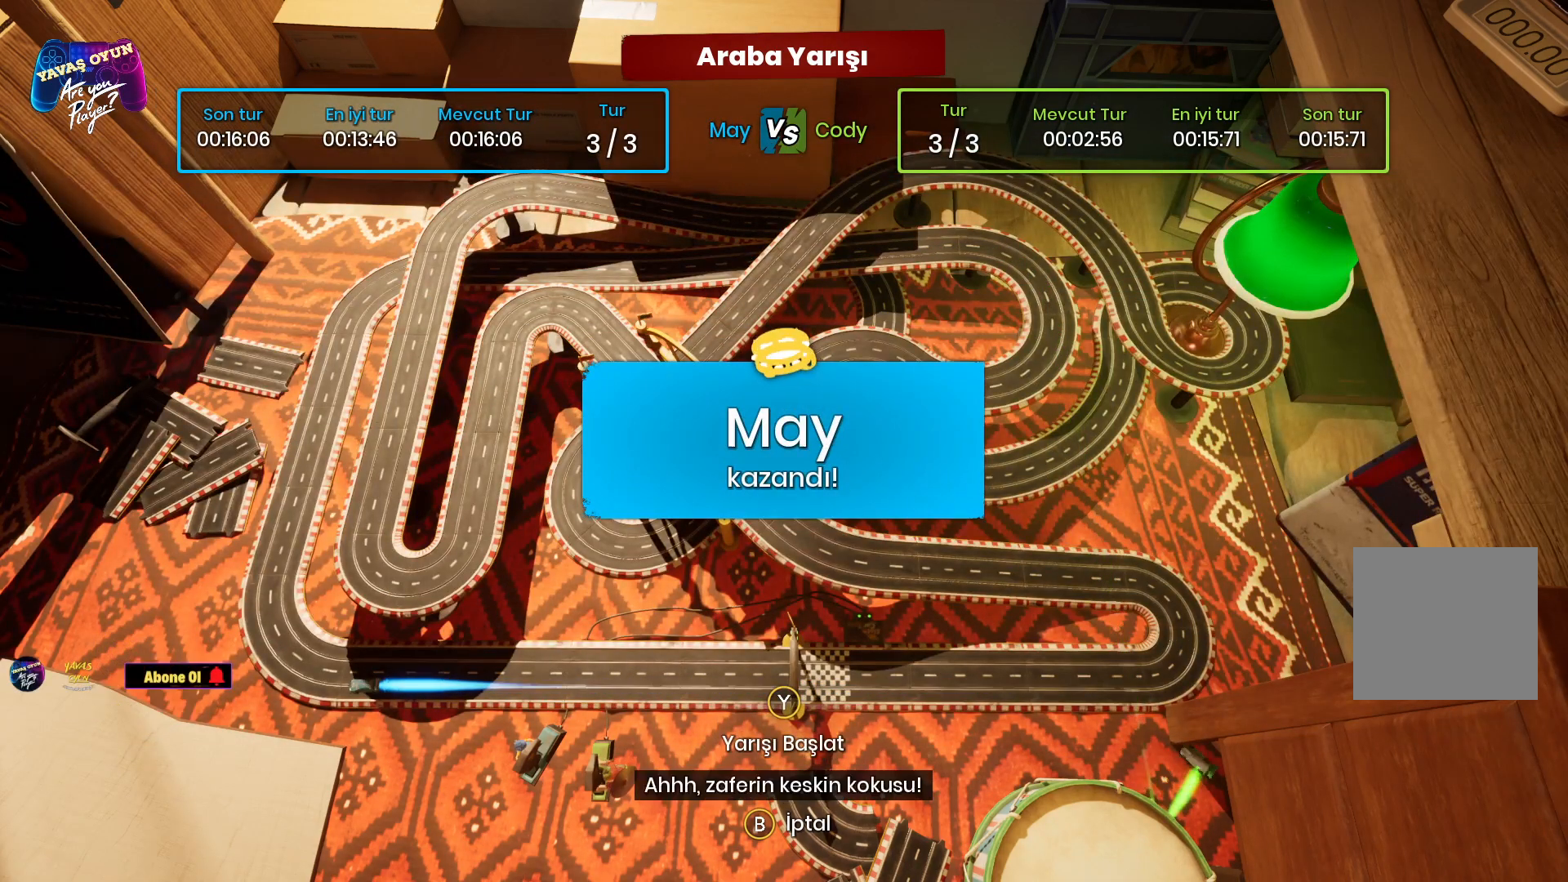
{"buttons": [], "left_stick": "center", "right_stick": "center", "events": [[67, "R2", "up"]]}
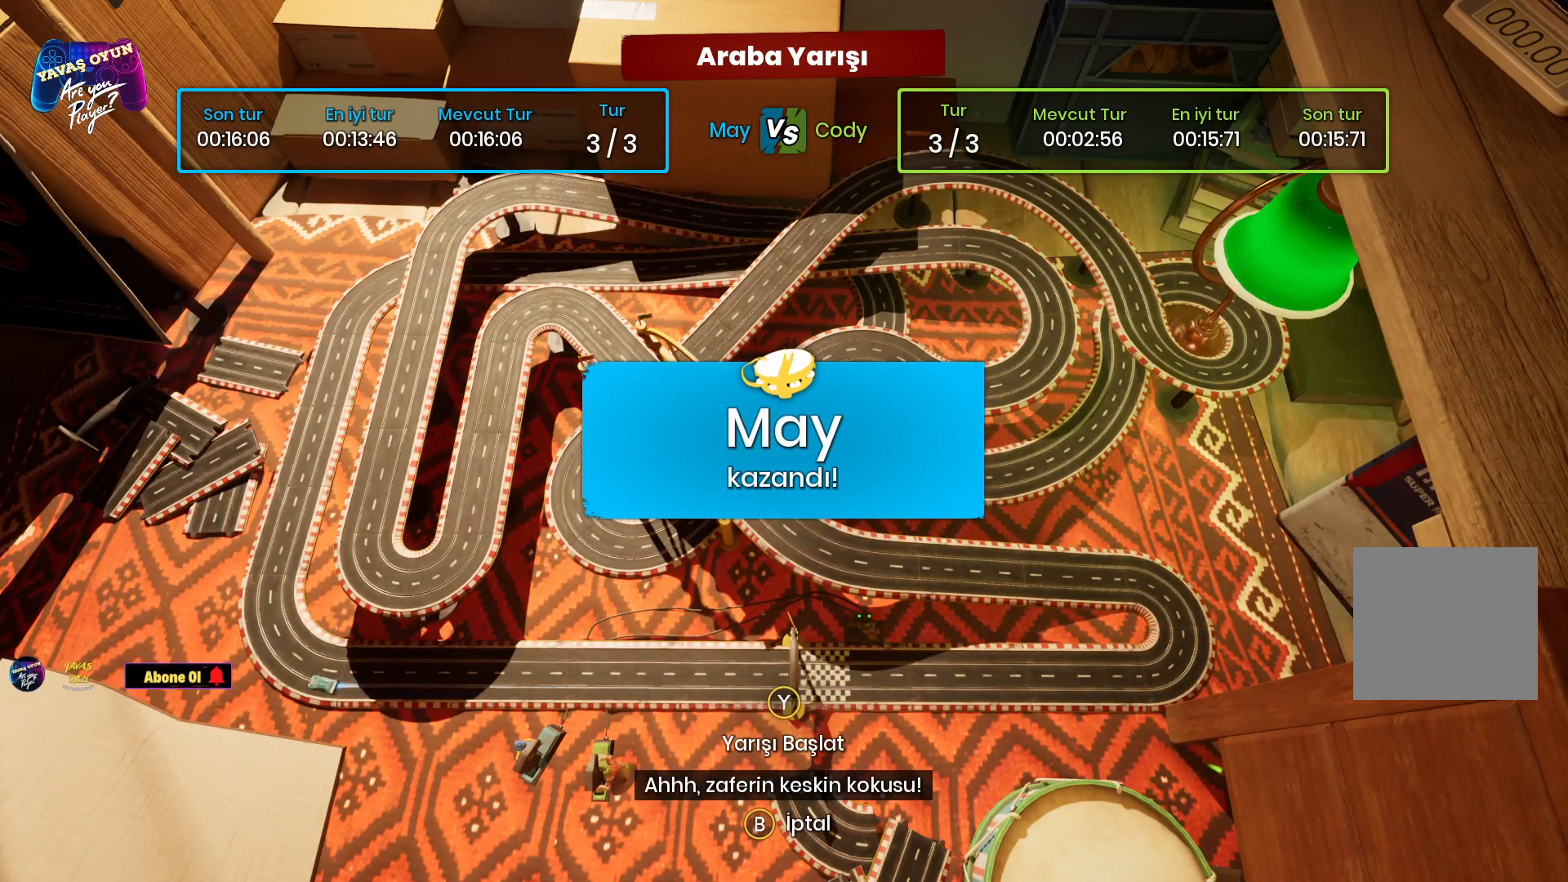
{"buttons": [], "left_stick": "center", "right_stick": "center", "events": []}
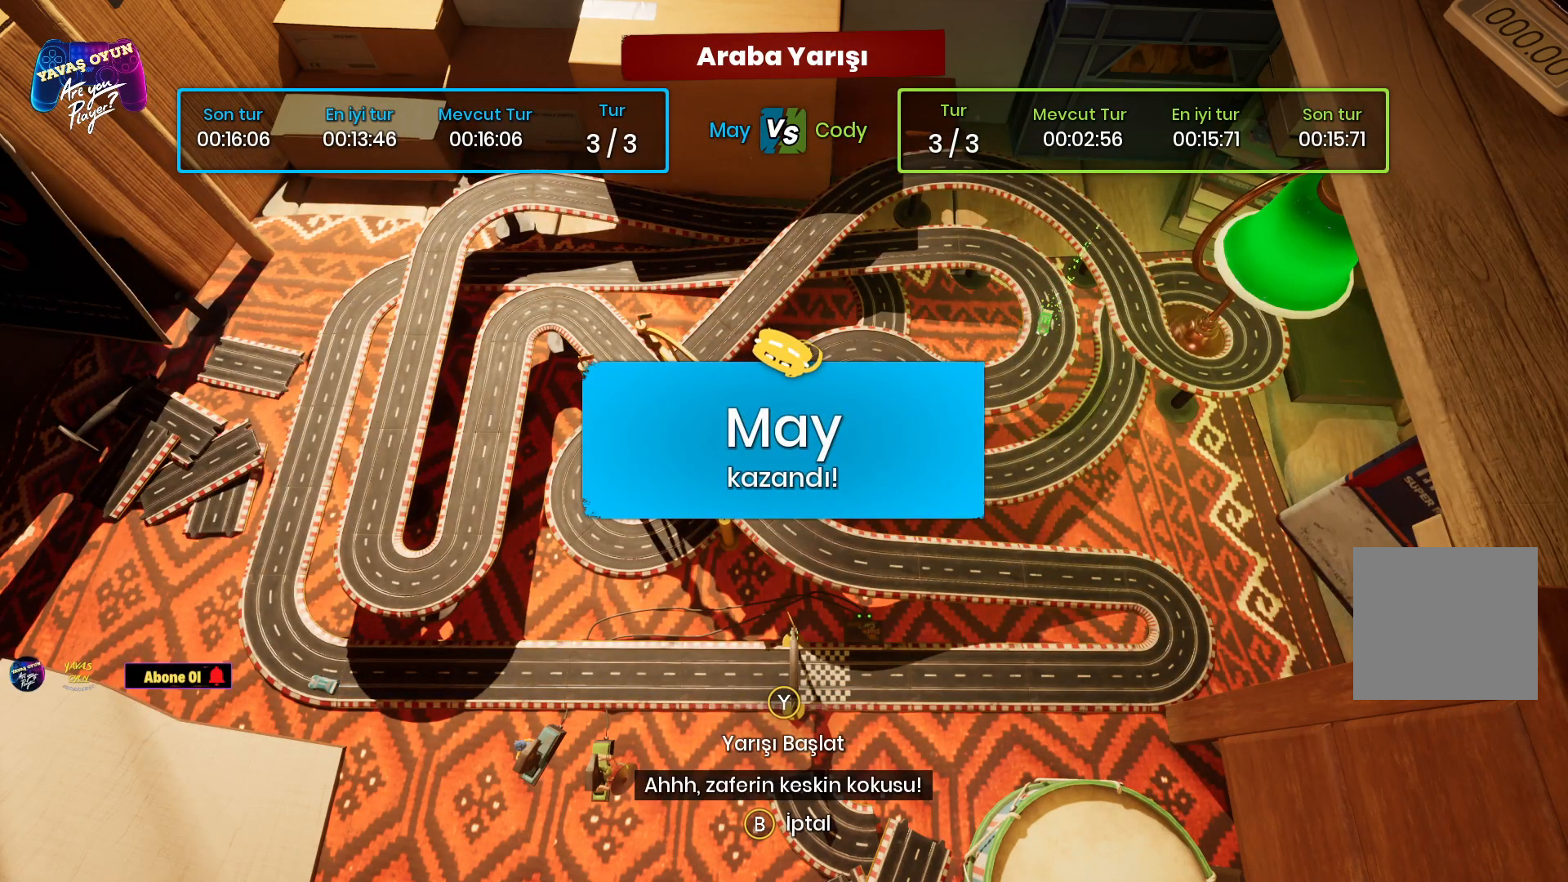
{"buttons": [], "left_stick": "center", "right_stick": "center", "events": []}
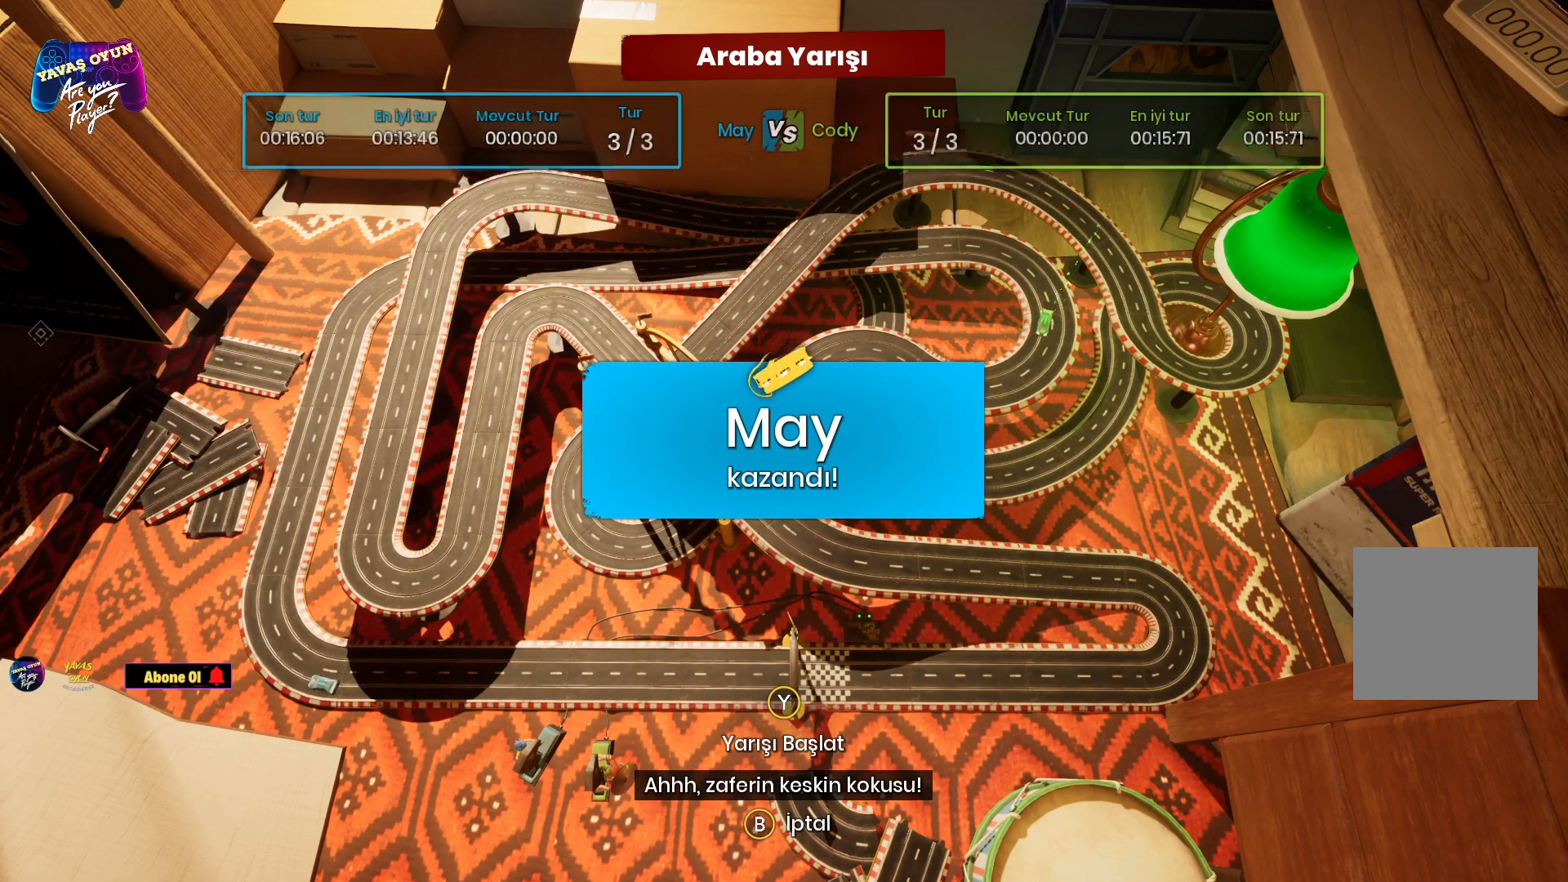
{"buttons": [], "left_stick": "center", "right_stick": "center", "events": []}
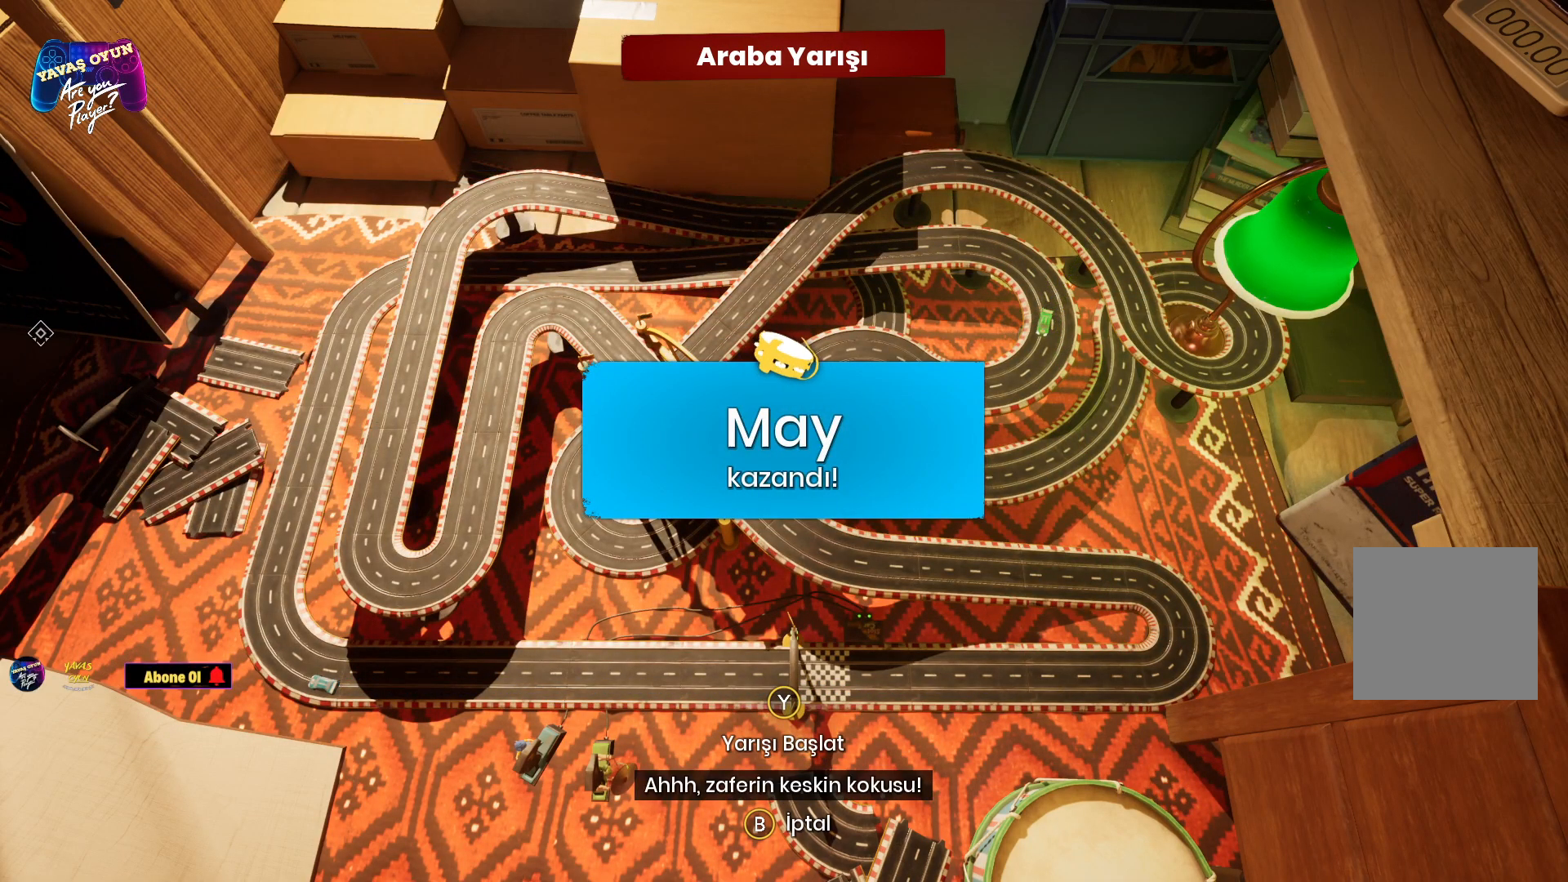
{"buttons": [], "left_stick": "center", "right_stick": "center", "events": []}
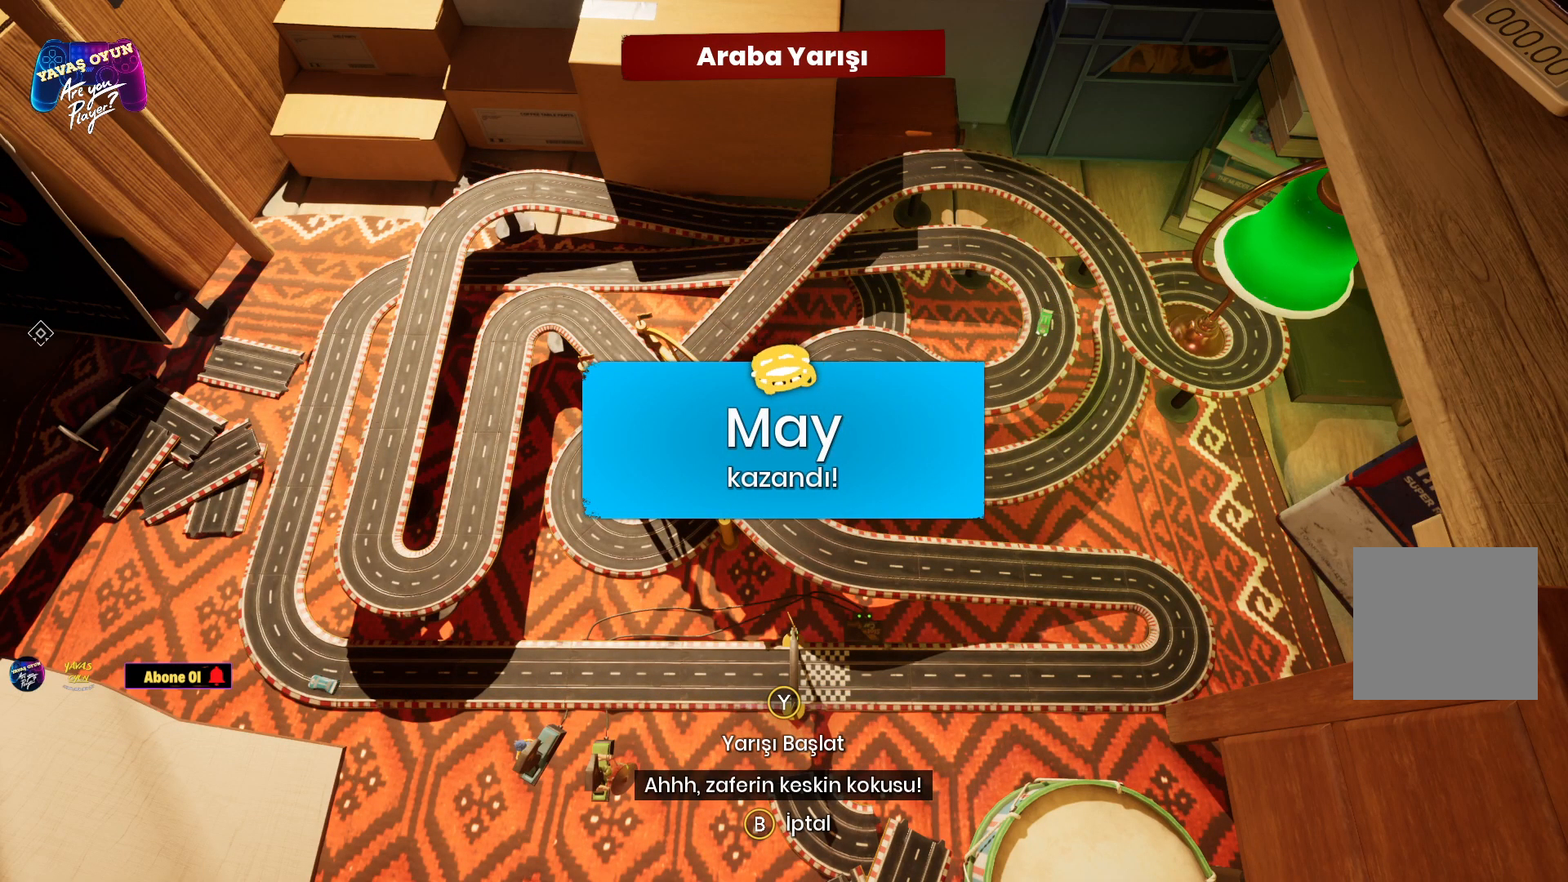
{"buttons": [], "left_stick": "center", "right_stick": "center", "events": []}
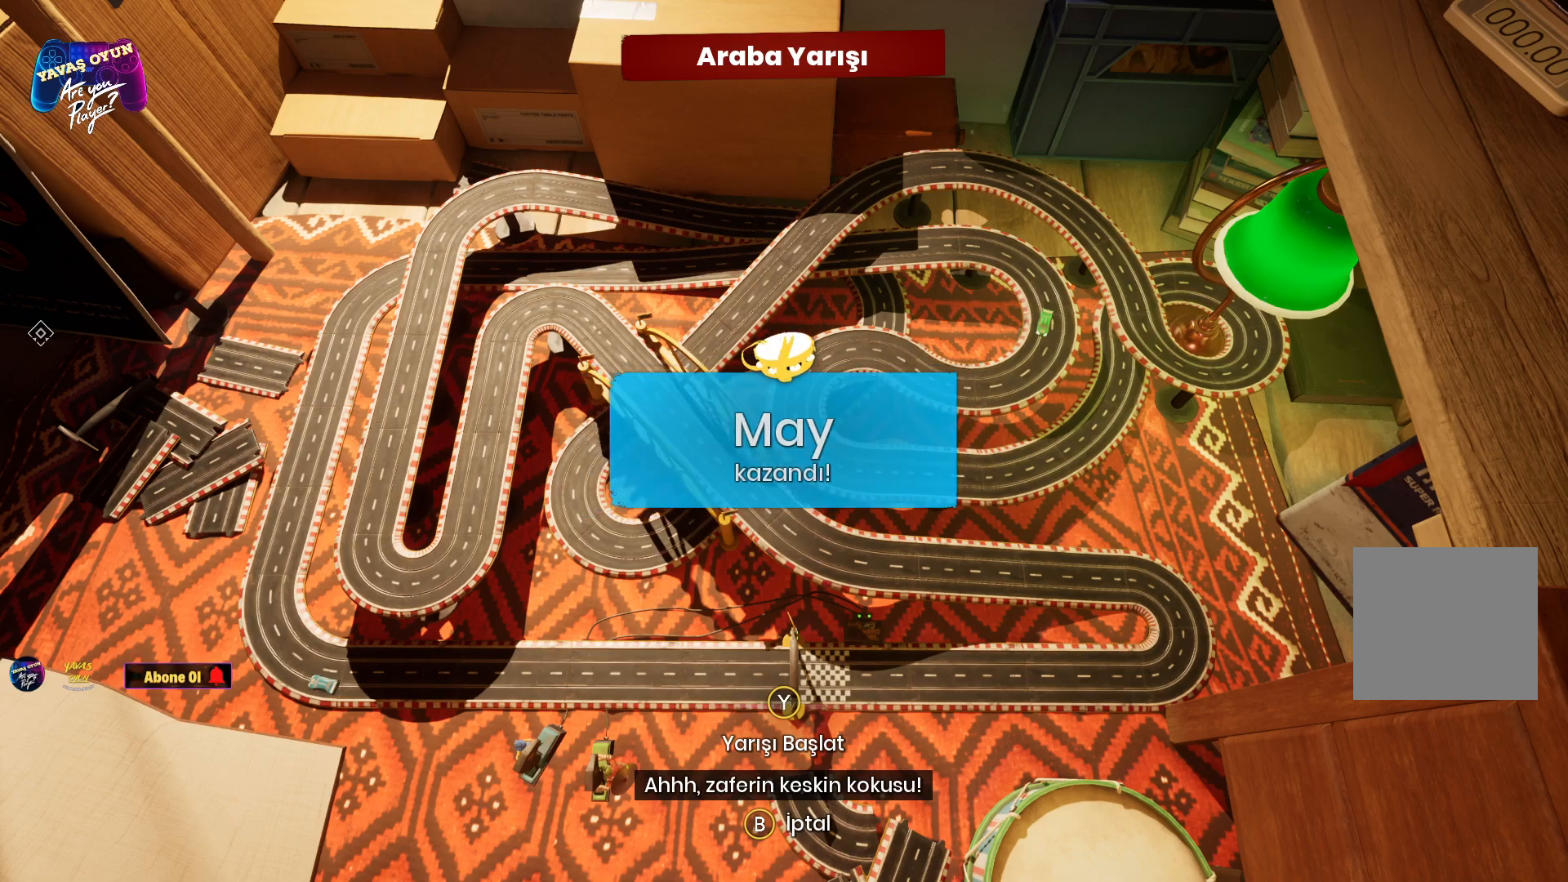
{"buttons": [], "left_stick": "center", "right_stick": "center", "events": []}